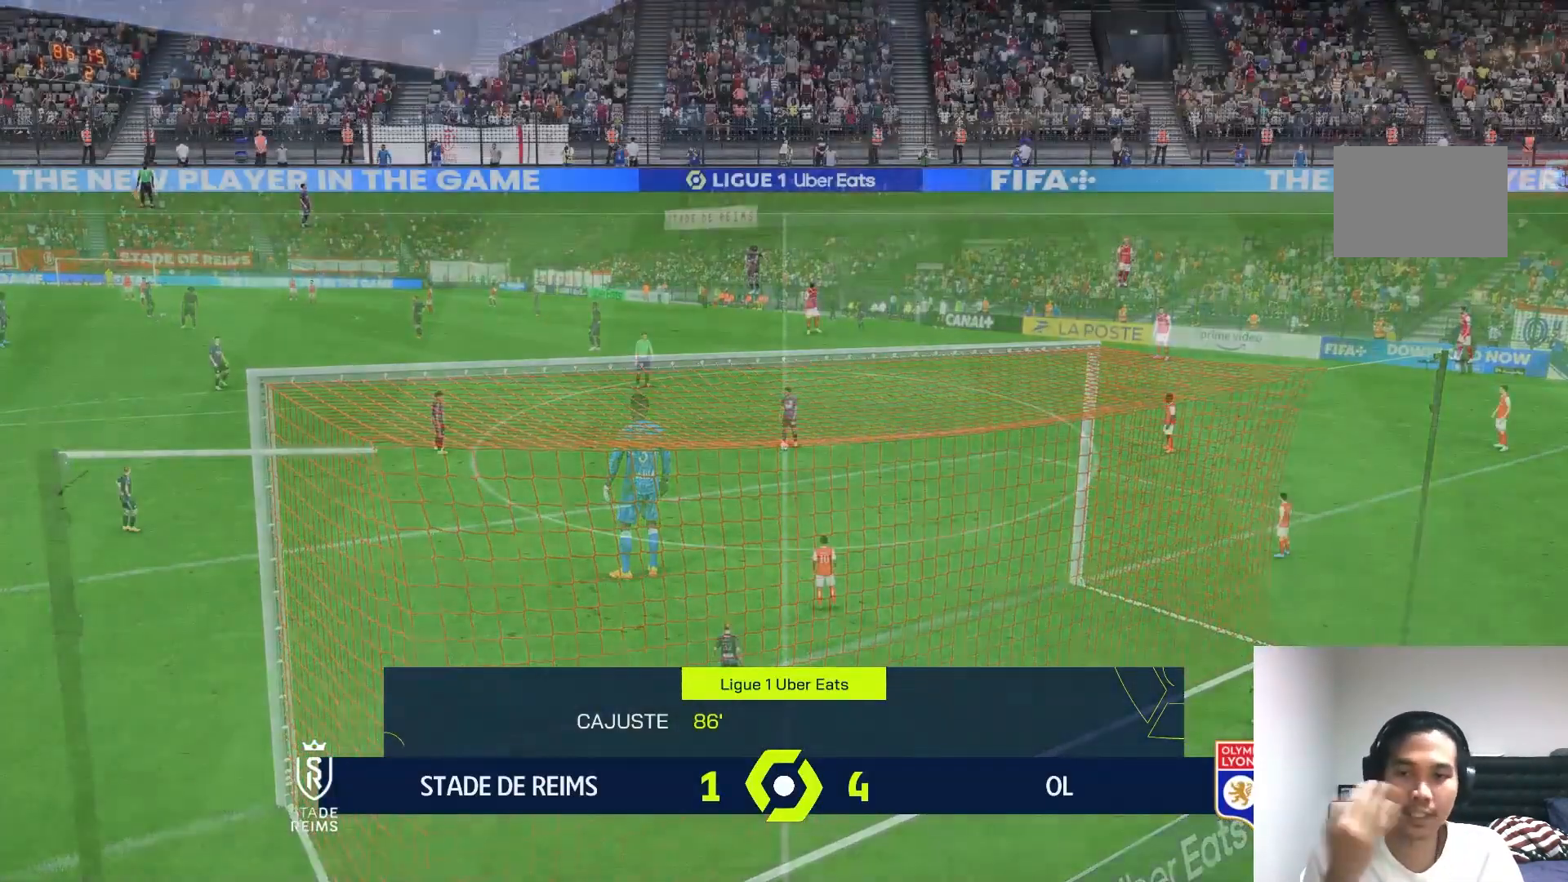
Gameplay with a controller (Xbox layout); each line is a JSON object with the inputs held at the frame after it. "events" lists button and stick changes between this image and that frame as [ms after this image, input, new state], when the widget could be followed in between. Not read: L3 R3.
{"buttons": [], "left_stick": "center", "right_stick": "center", "events": []}
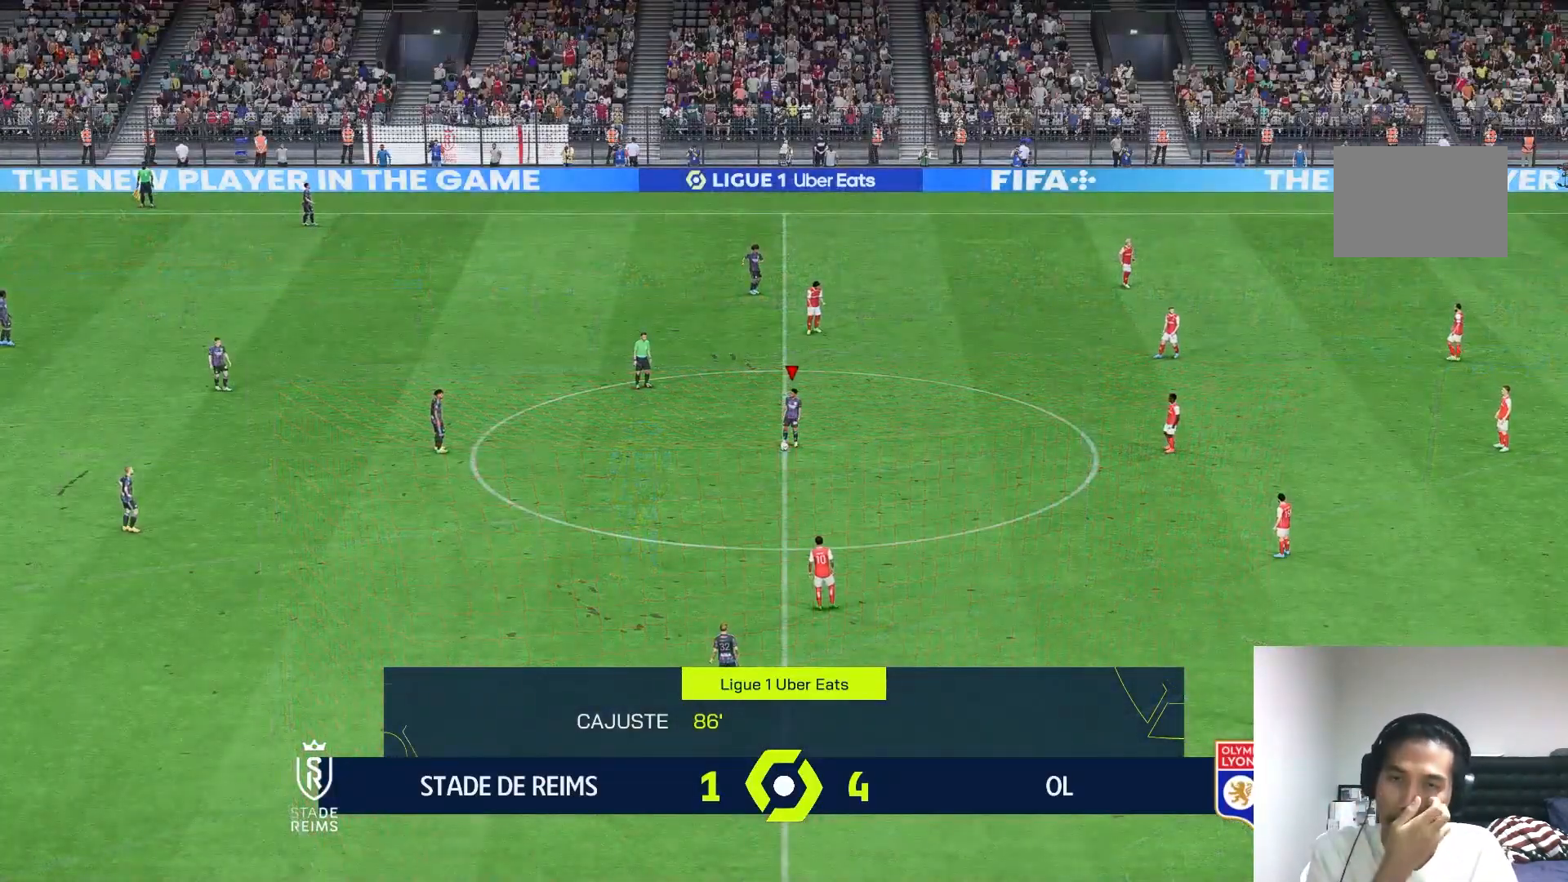
{"buttons": [], "left_stick": "center", "right_stick": "center", "events": []}
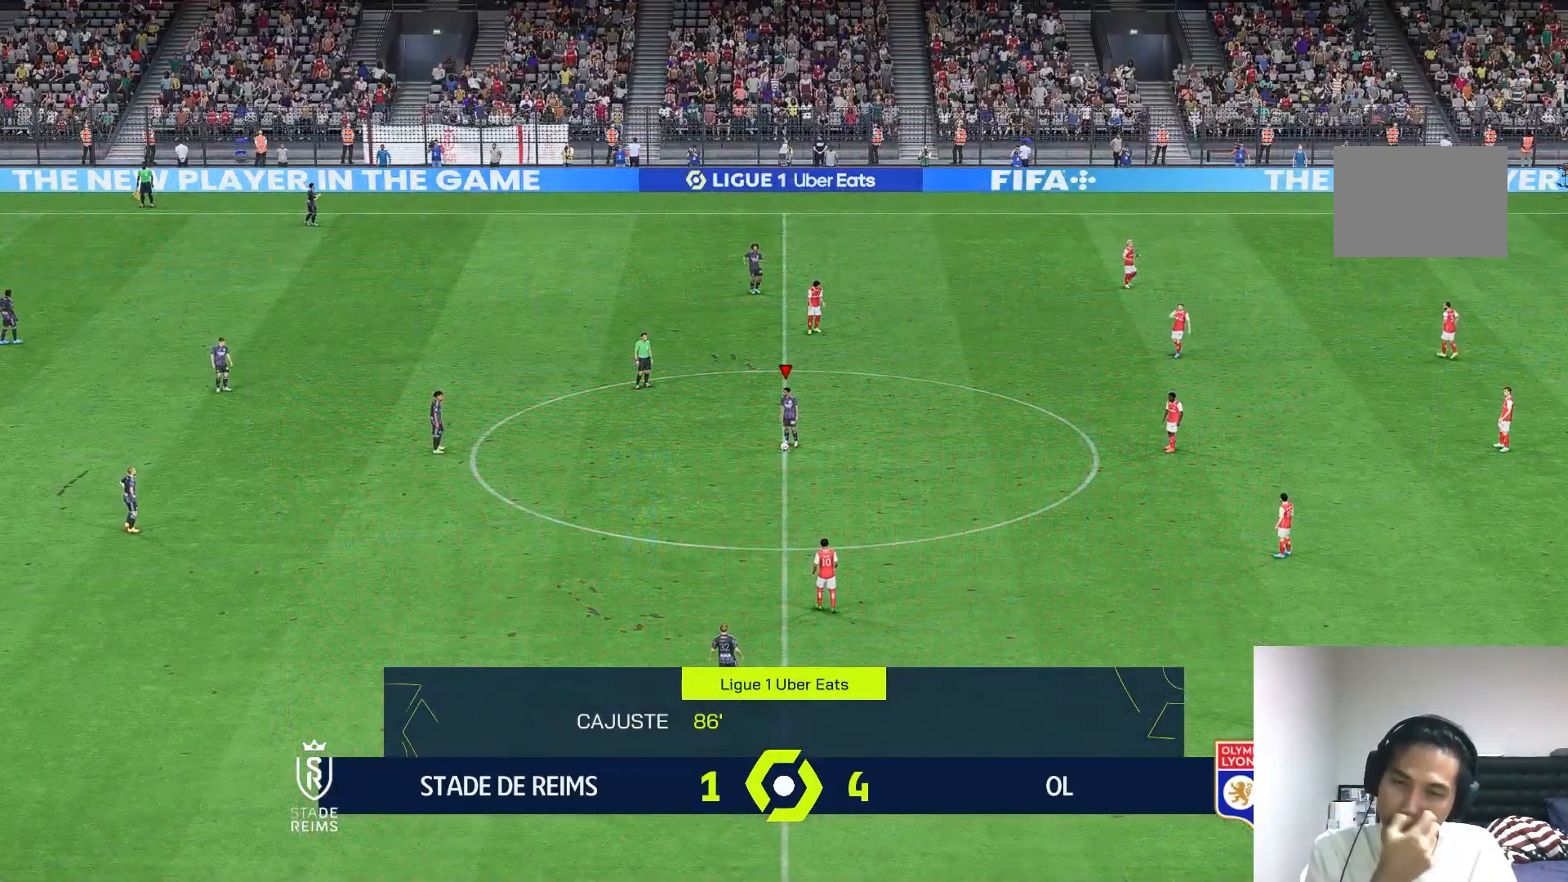
{"buttons": [], "left_stick": "center", "right_stick": "center", "events": []}
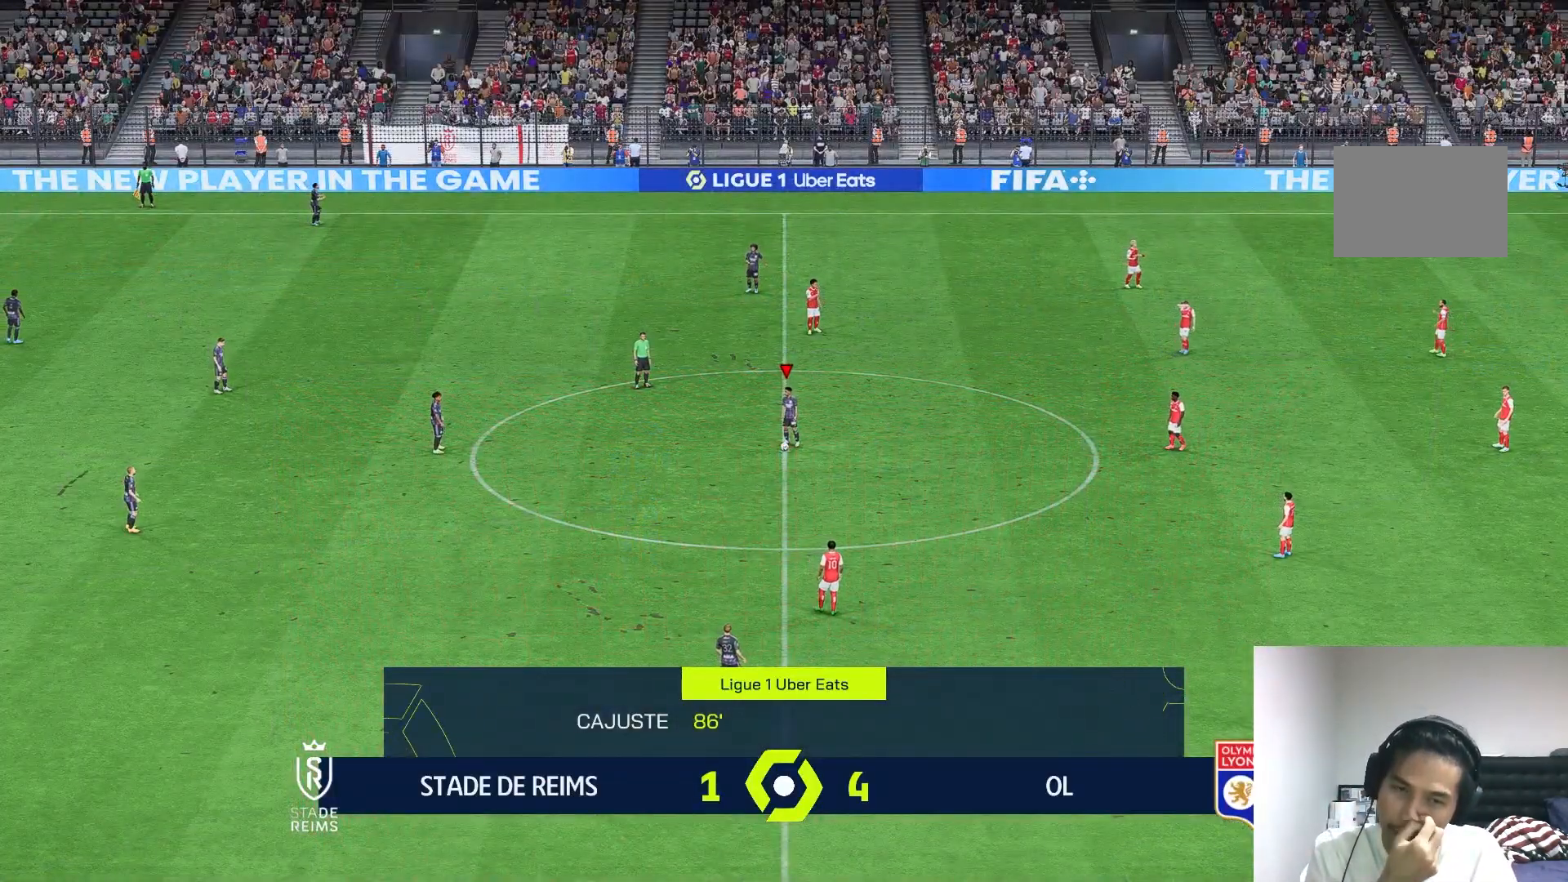
{"buttons": [], "left_stick": "center", "right_stick": "center", "events": []}
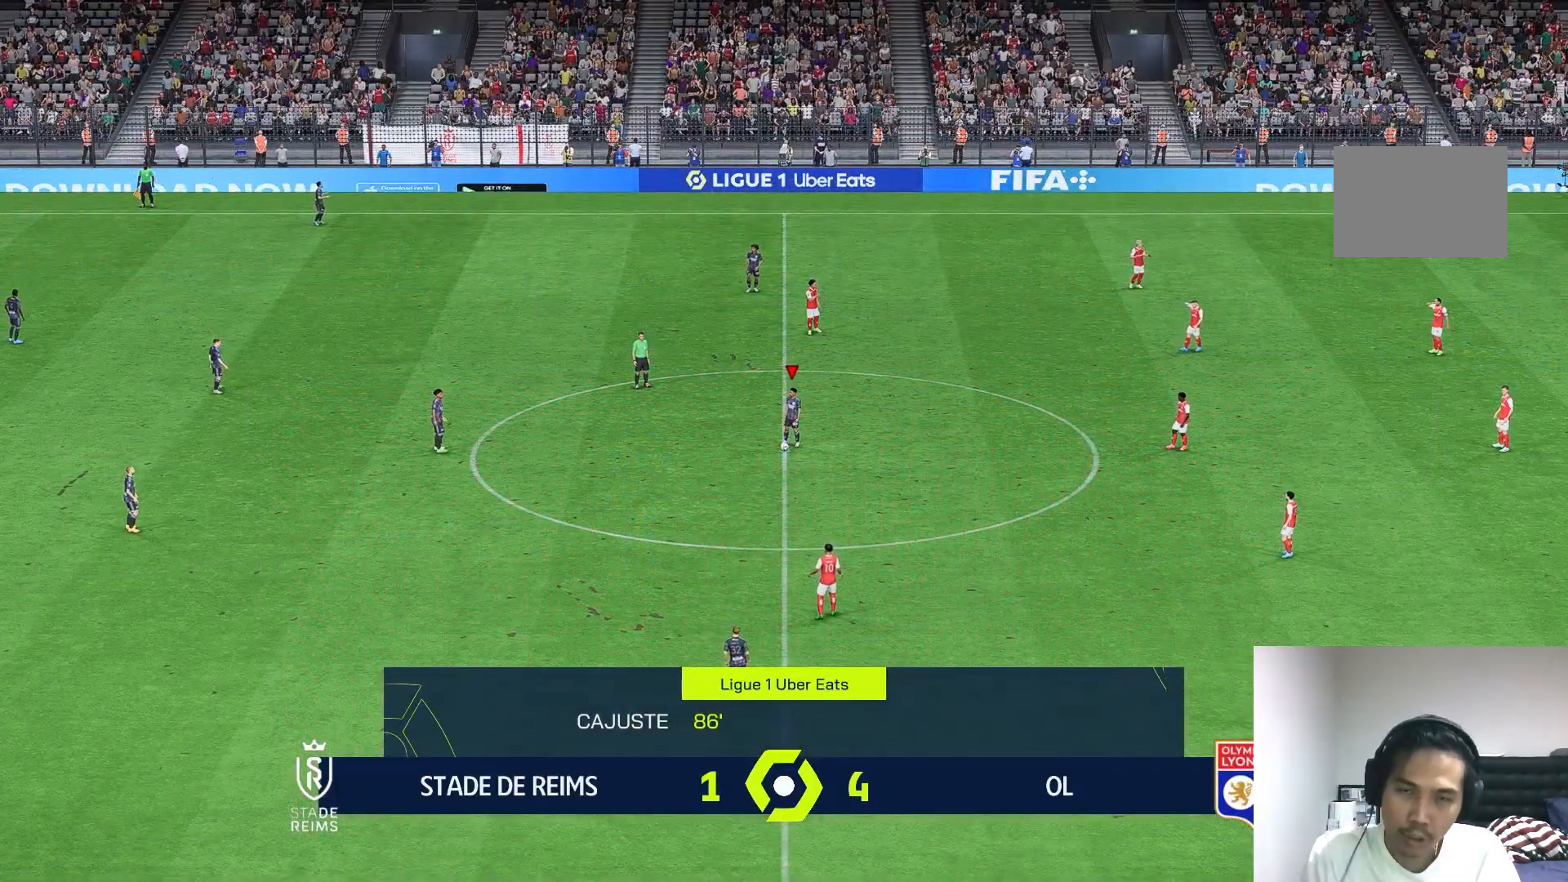
{"buttons": ["A"], "left_stick": "center", "right_stick": "center", "events": [[400, "A", "down"]]}
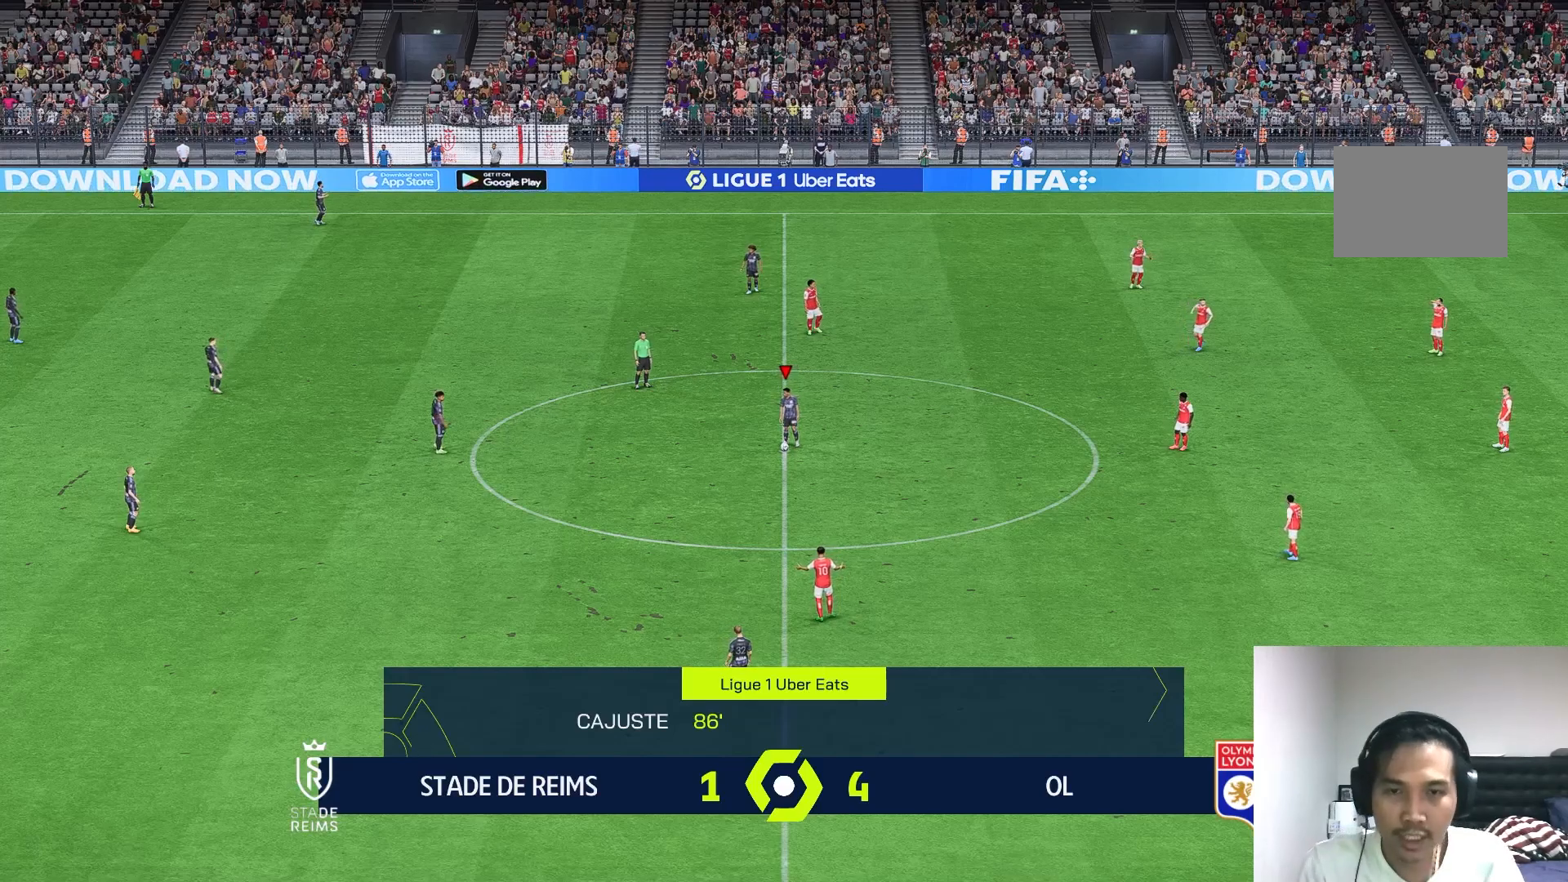
{"buttons": [], "left_stick": "center", "right_stick": "center", "events": [[133, "A", "up"]]}
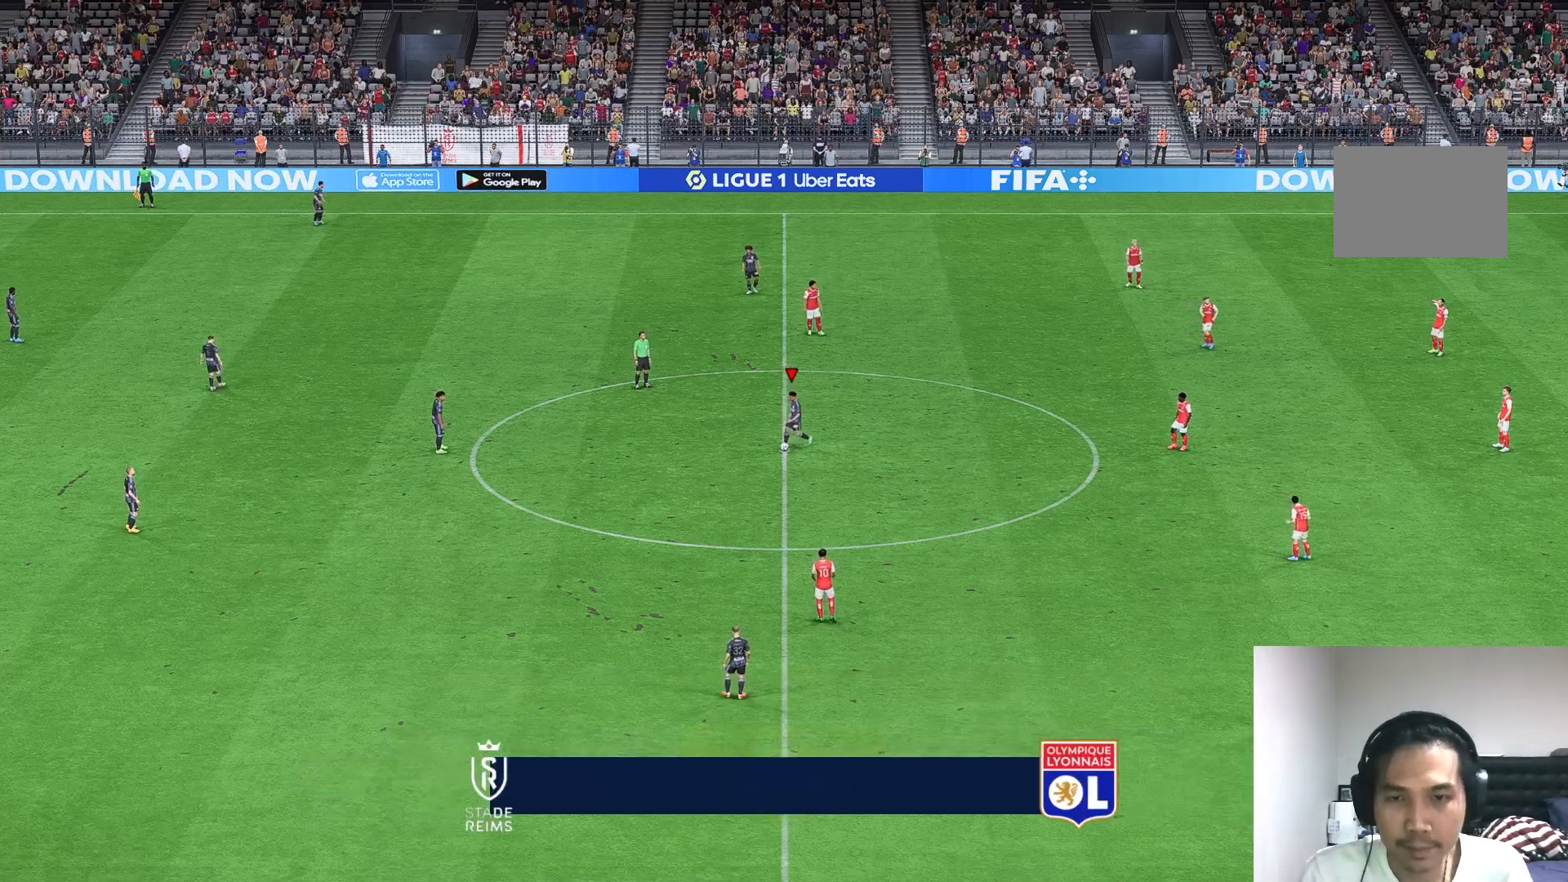
{"buttons": [], "left_stick": "center", "right_stick": "center", "events": []}
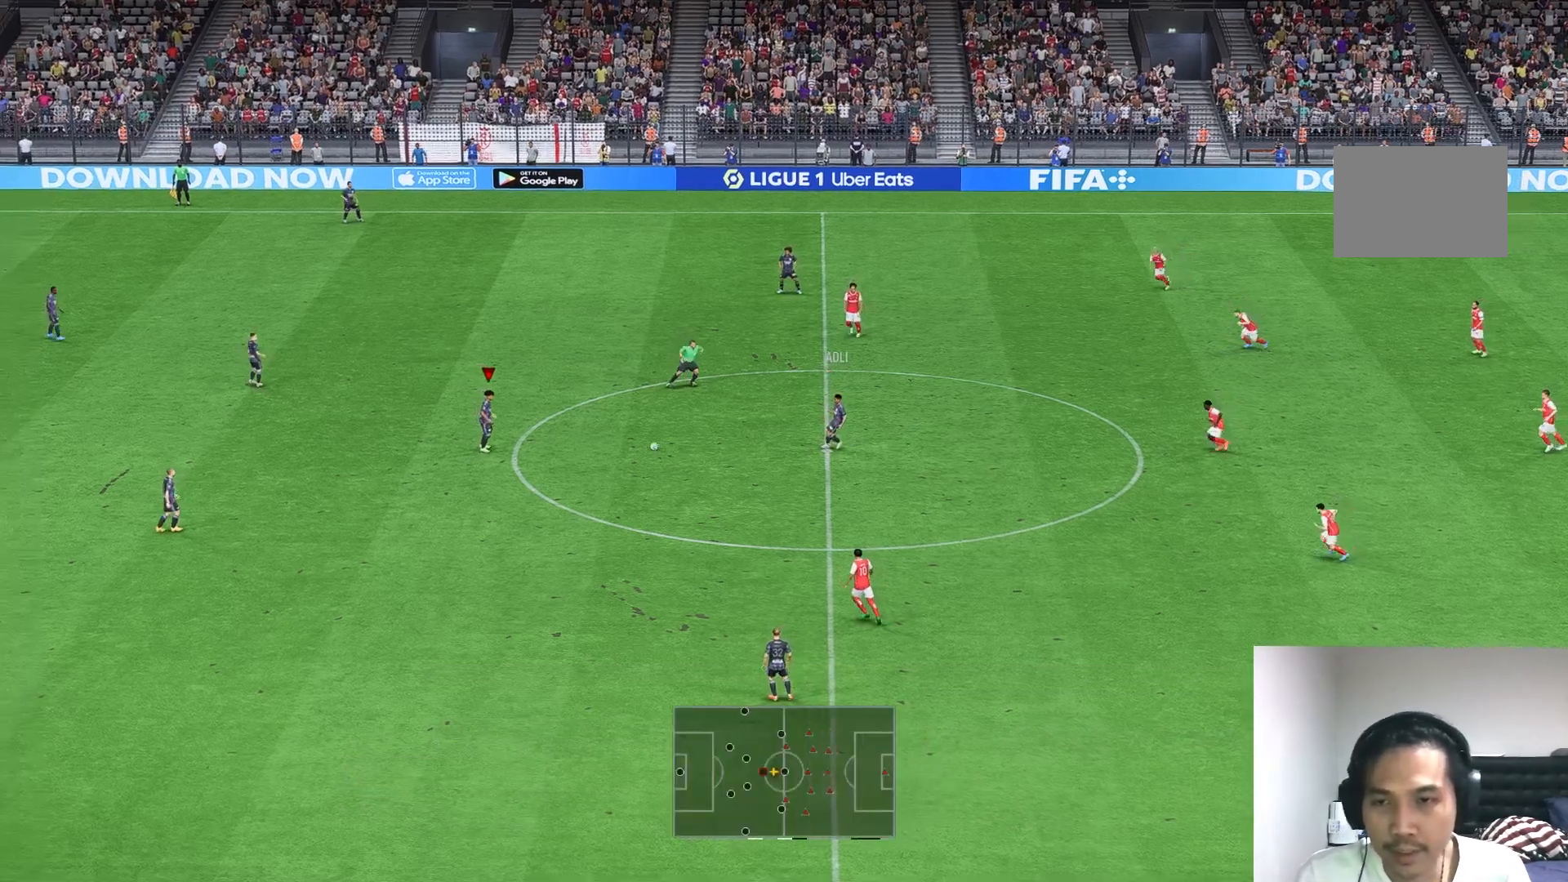
{"buttons": [], "left_stick": "down-right", "right_stick": "center", "events": [[200, "left_stick", "right"], [333, "left_stick", "down-right"]]}
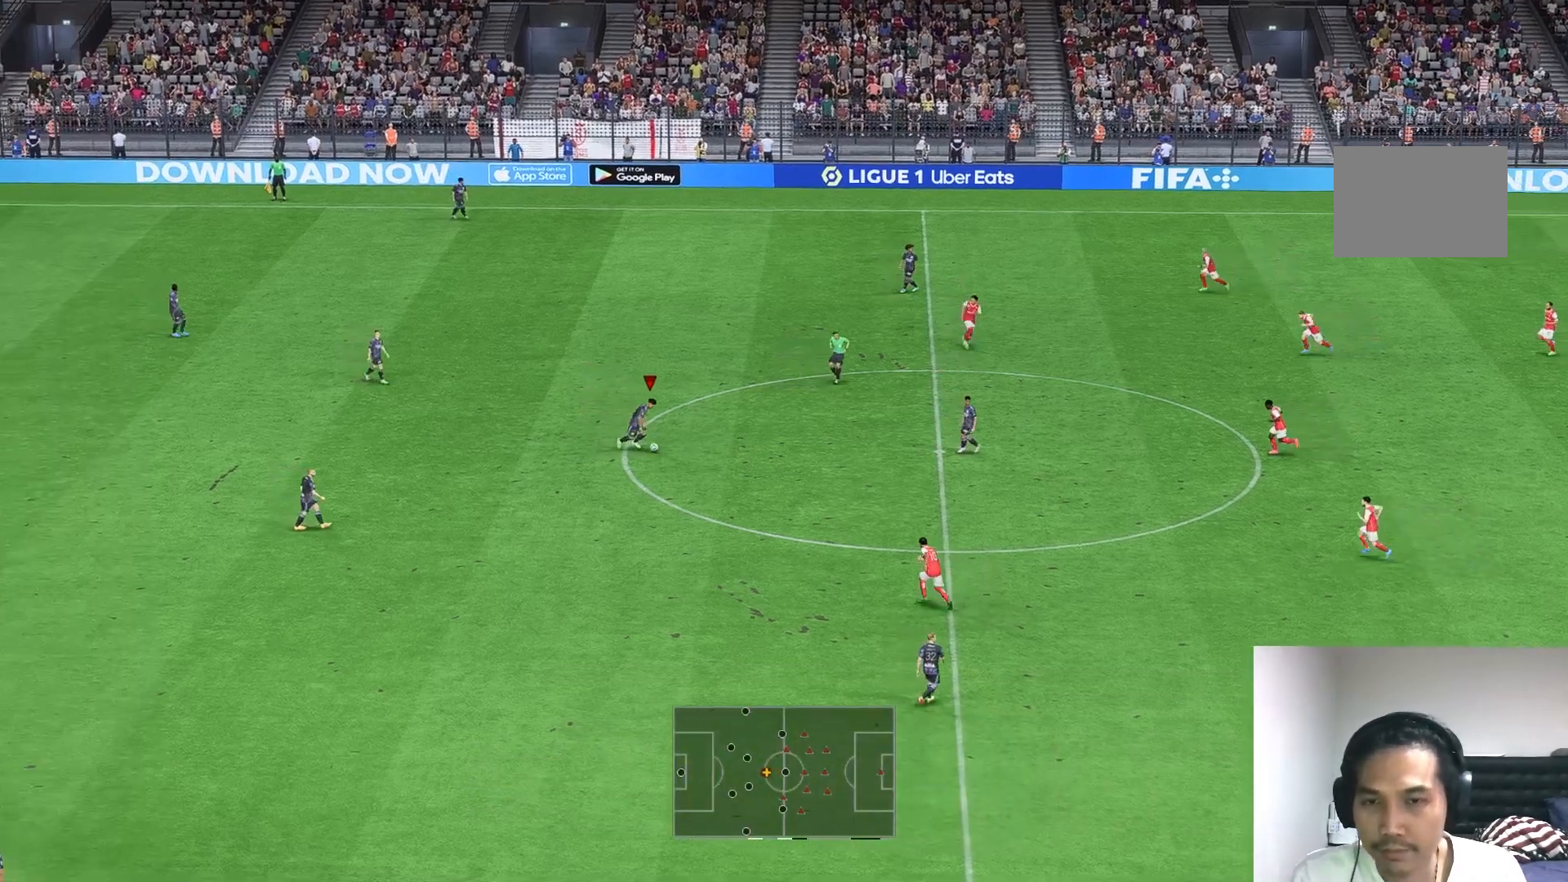
{"buttons": ["A"], "left_stick": "down", "right_stick": "center", "events": [[100, "left_stick", "down"], [467, "A", "down"]]}
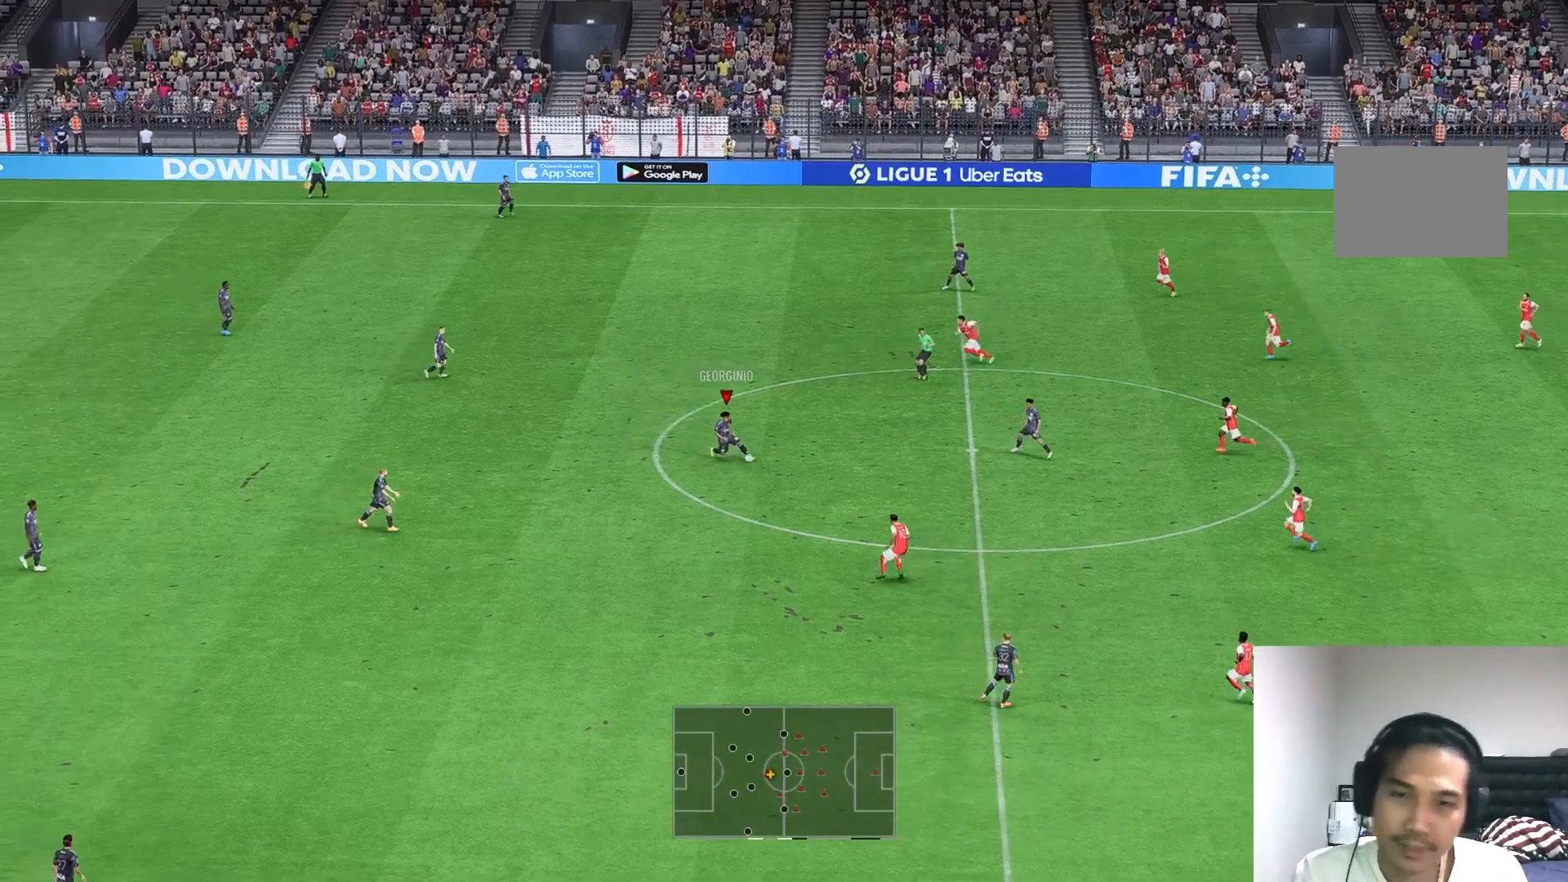
{"buttons": [], "left_stick": "down", "right_stick": "center", "events": [[267, "A", "up"]]}
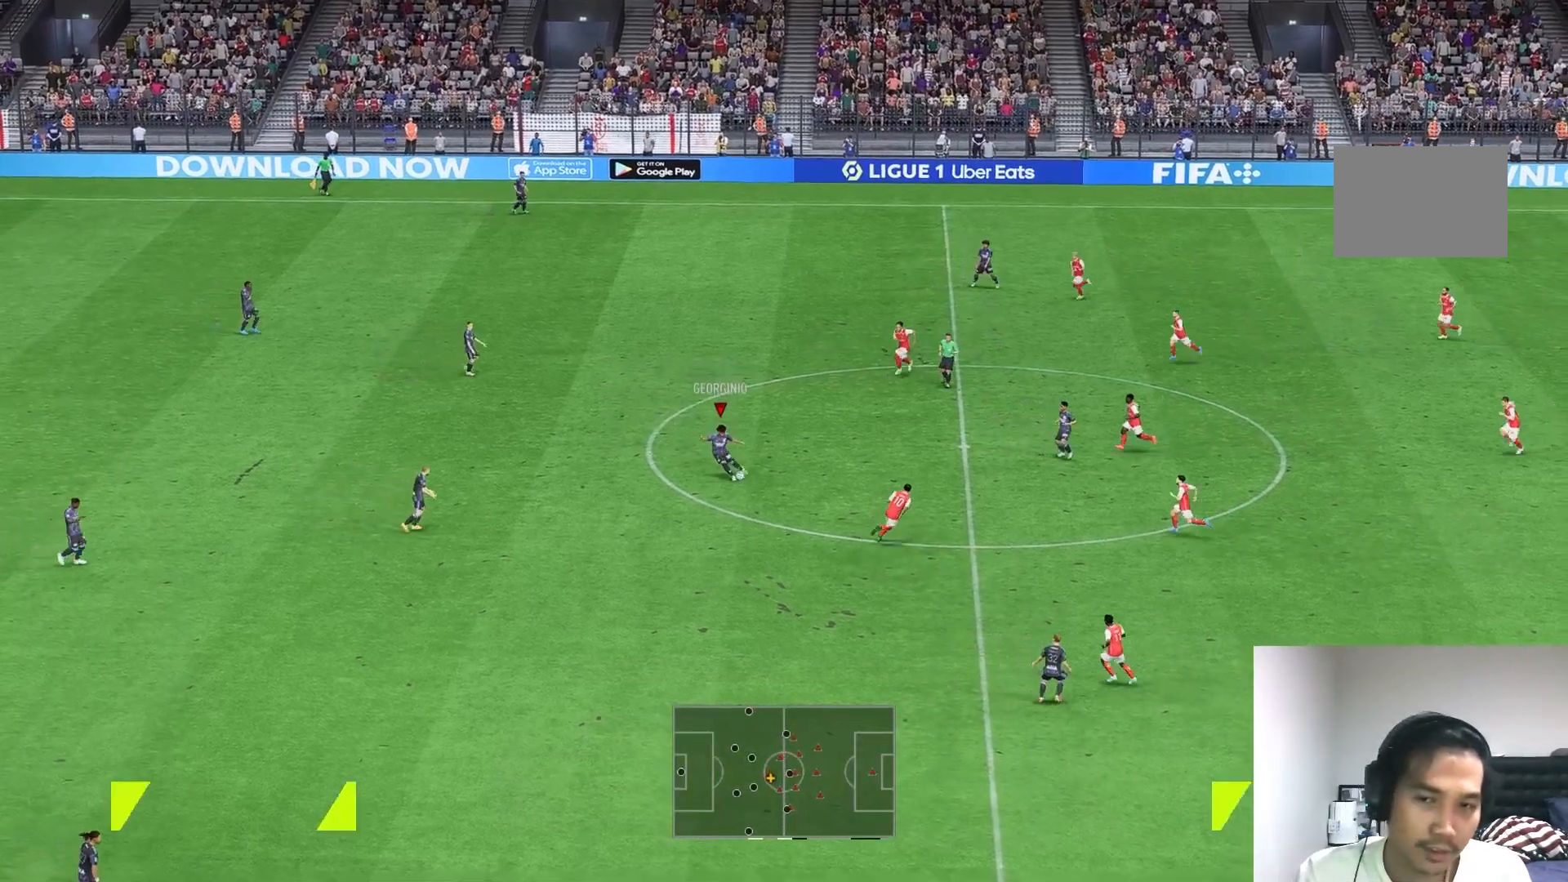
{"buttons": ["R1"], "left_stick": "center", "right_stick": "center", "events": [[217, "left_stick", "center"], [433, "R1", "down"]]}
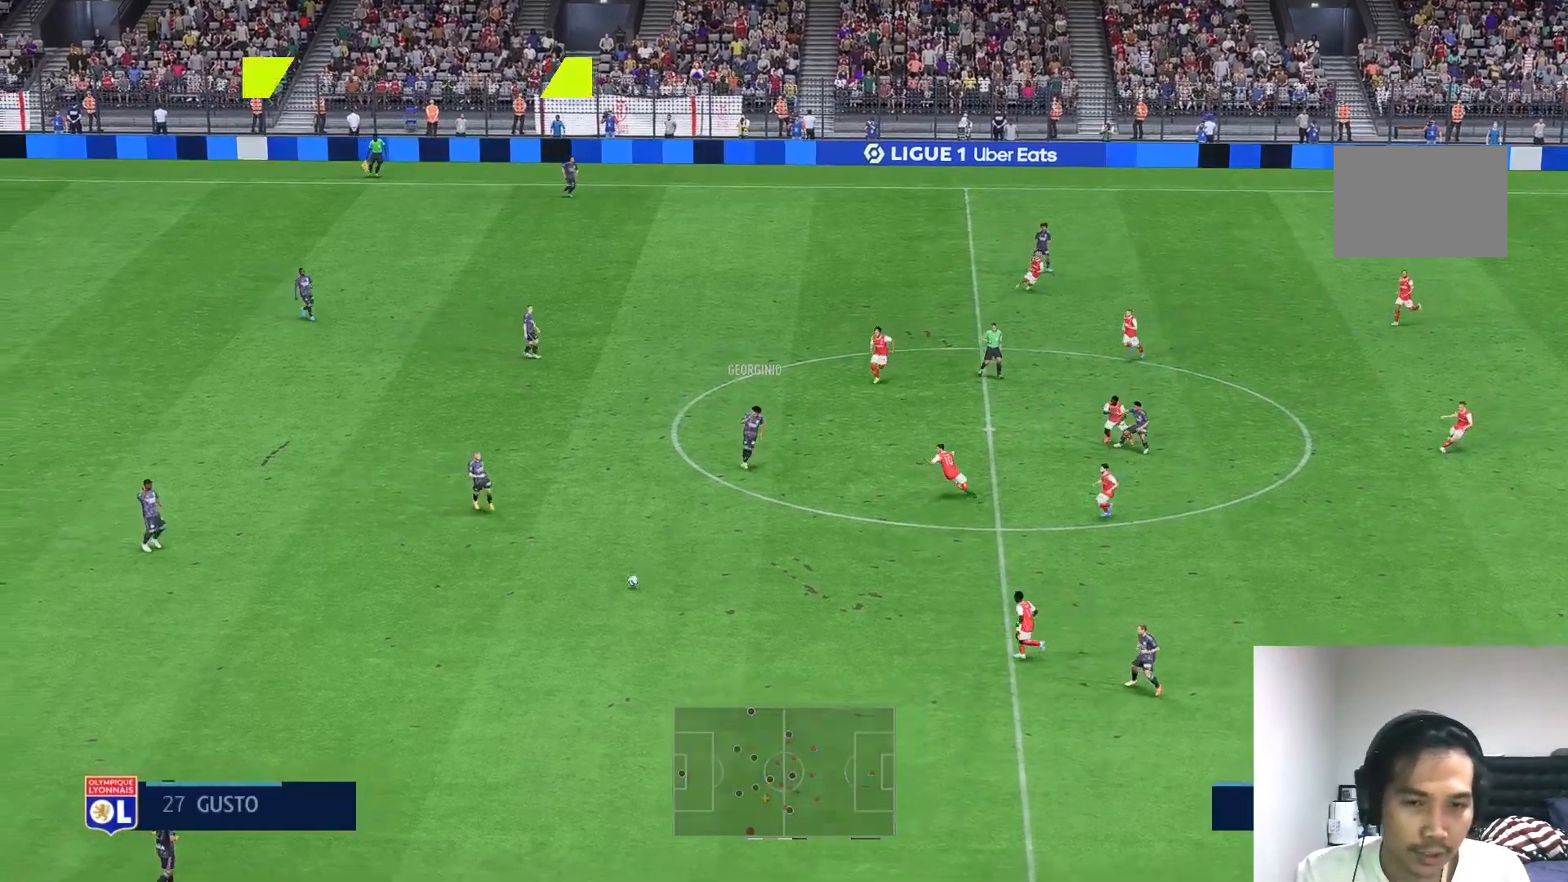
{"buttons": [], "left_stick": "right", "right_stick": "center", "events": [[100, "R1", "up"], [100, "left_stick", "right"]]}
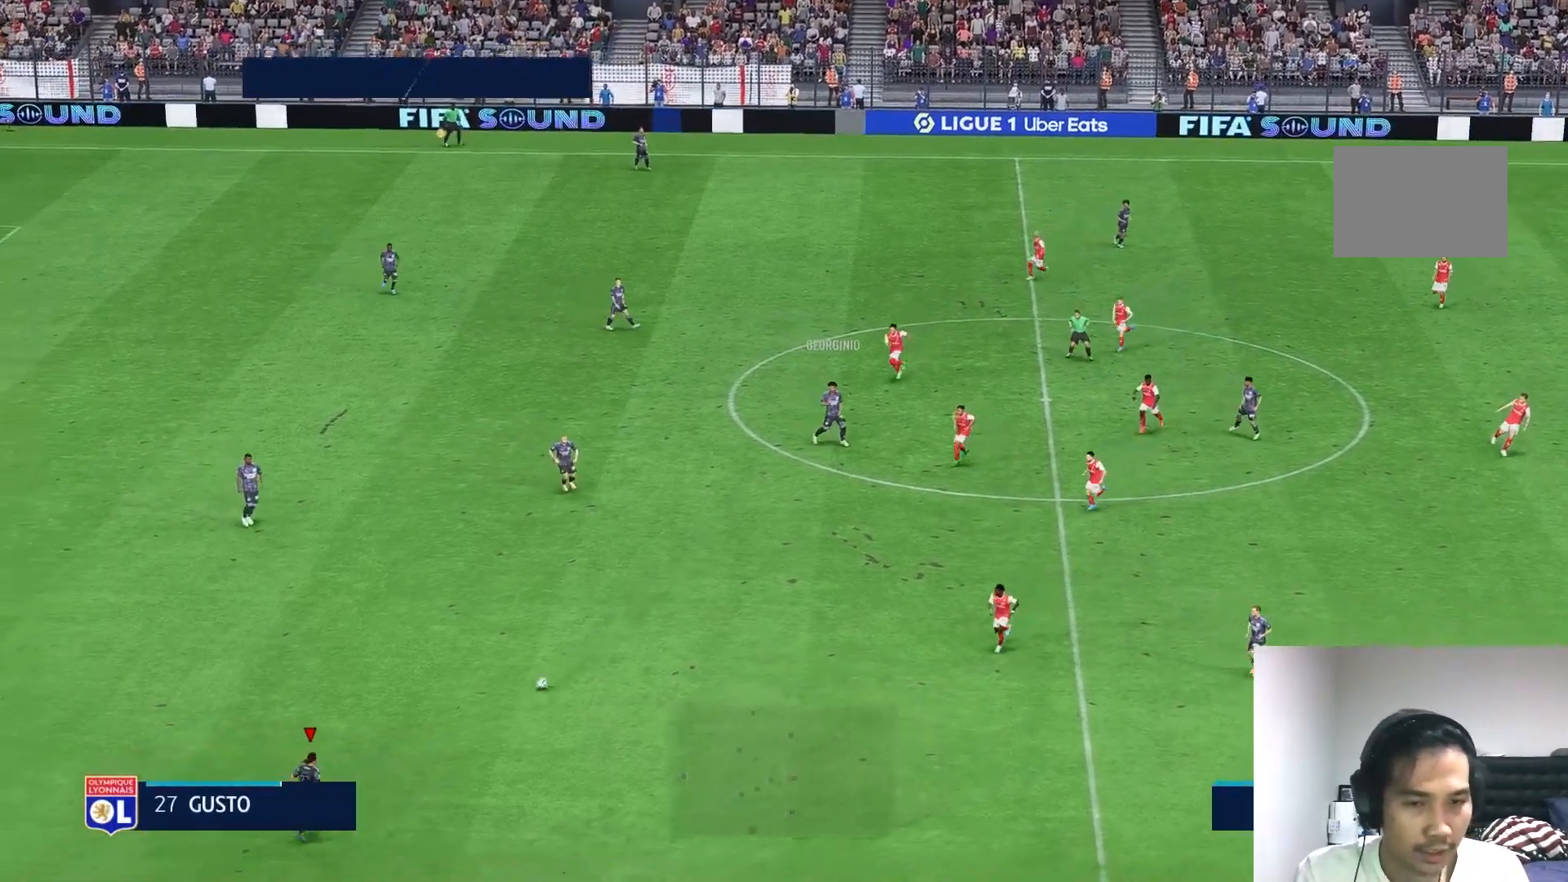
{"buttons": [], "left_stick": "right", "right_stick": "center", "events": []}
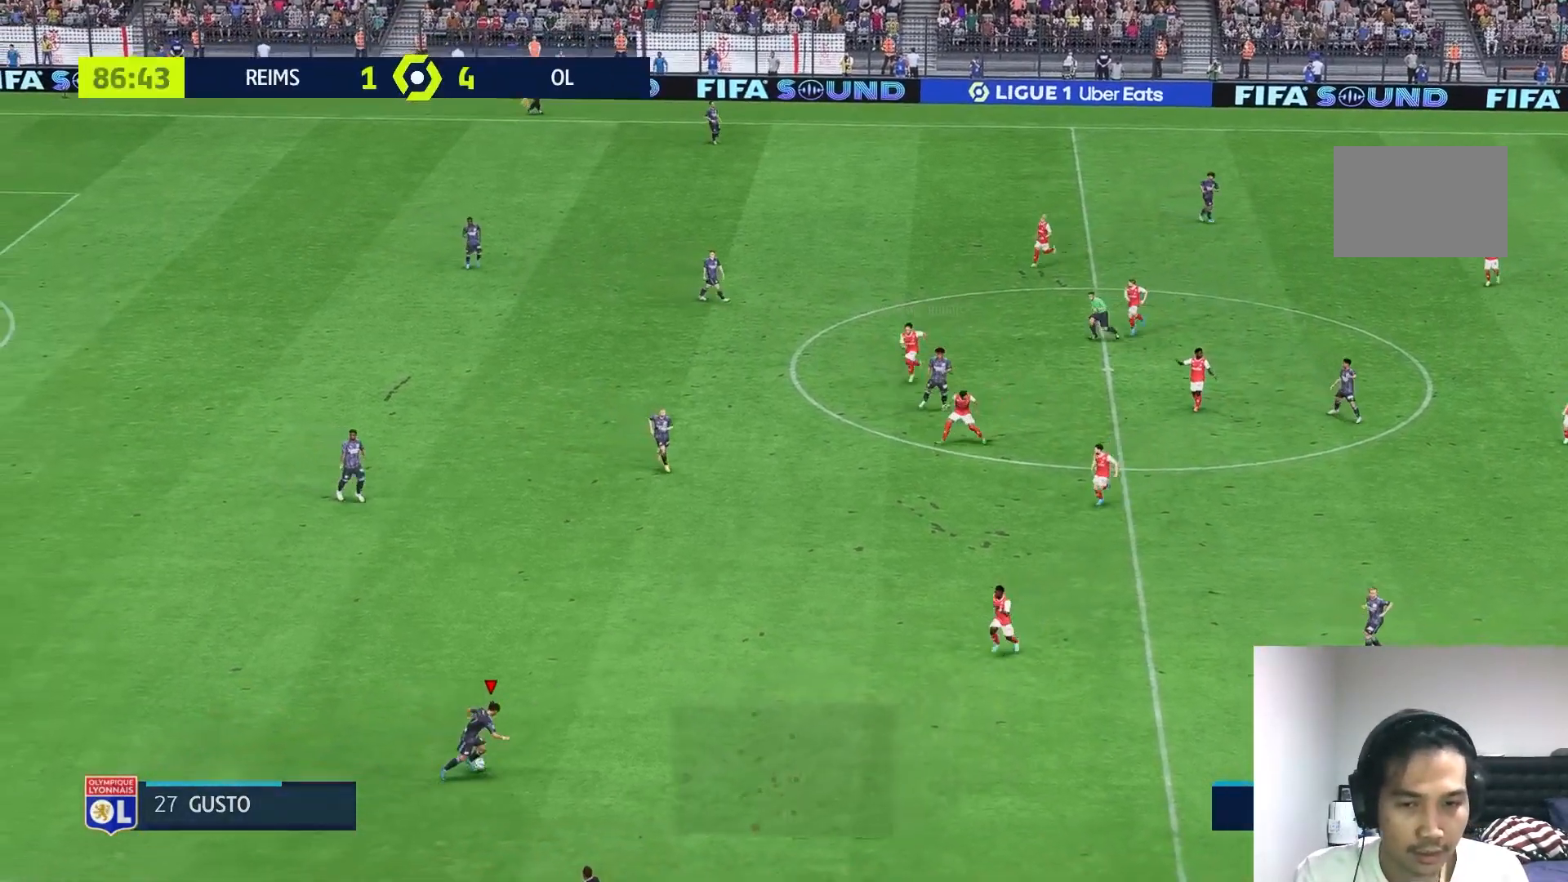
{"buttons": [], "left_stick": "right", "right_stick": "center", "events": [[233, "B", "down"], [400, "B", "up"]]}
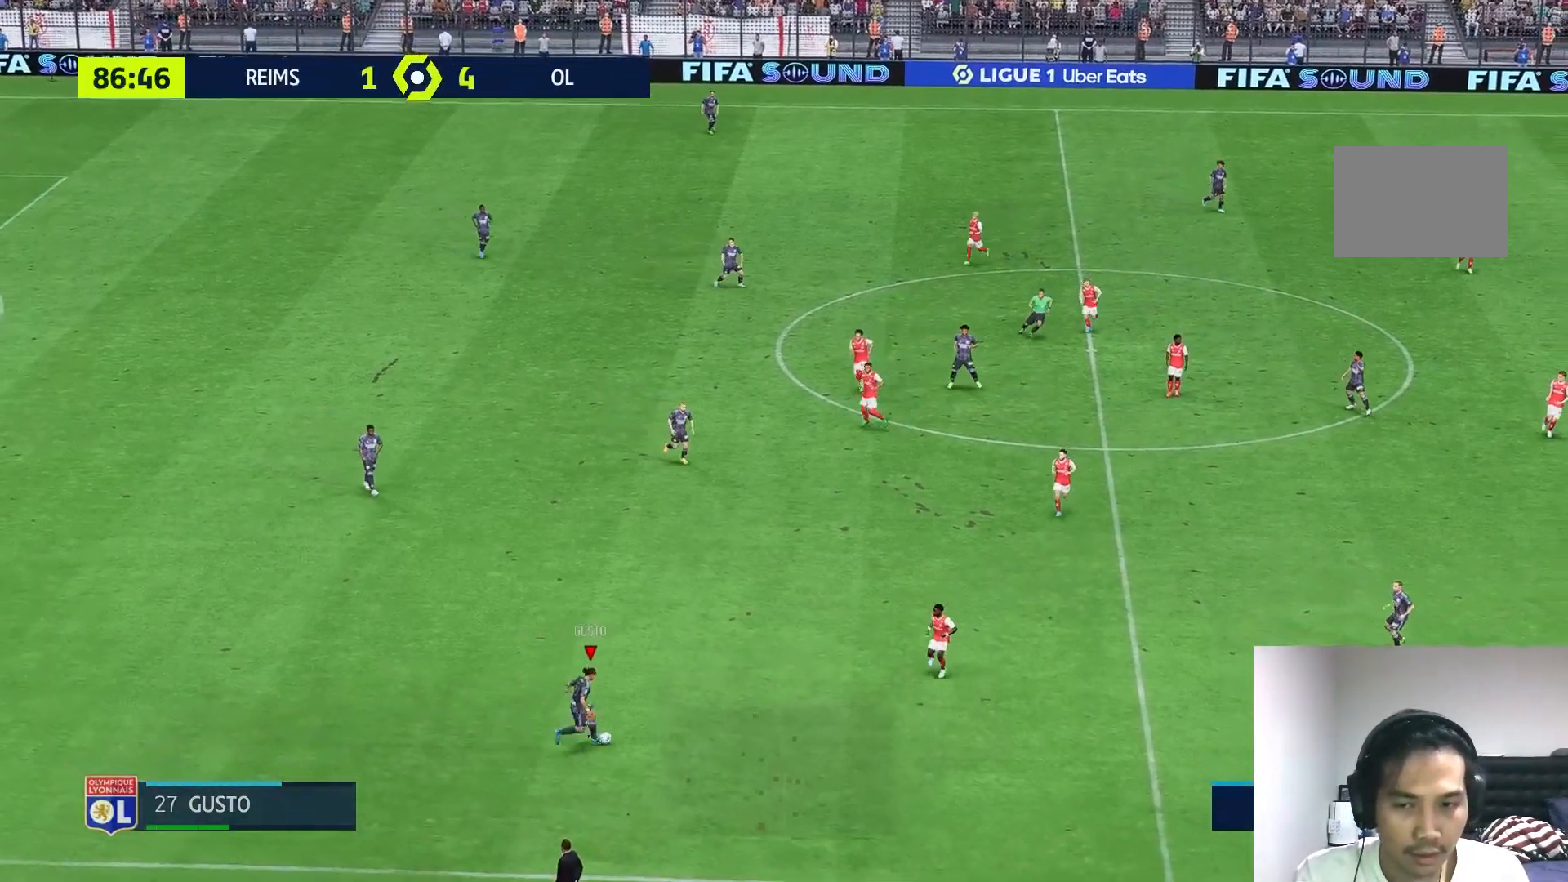
{"buttons": [], "left_stick": "right", "right_stick": "center", "events": []}
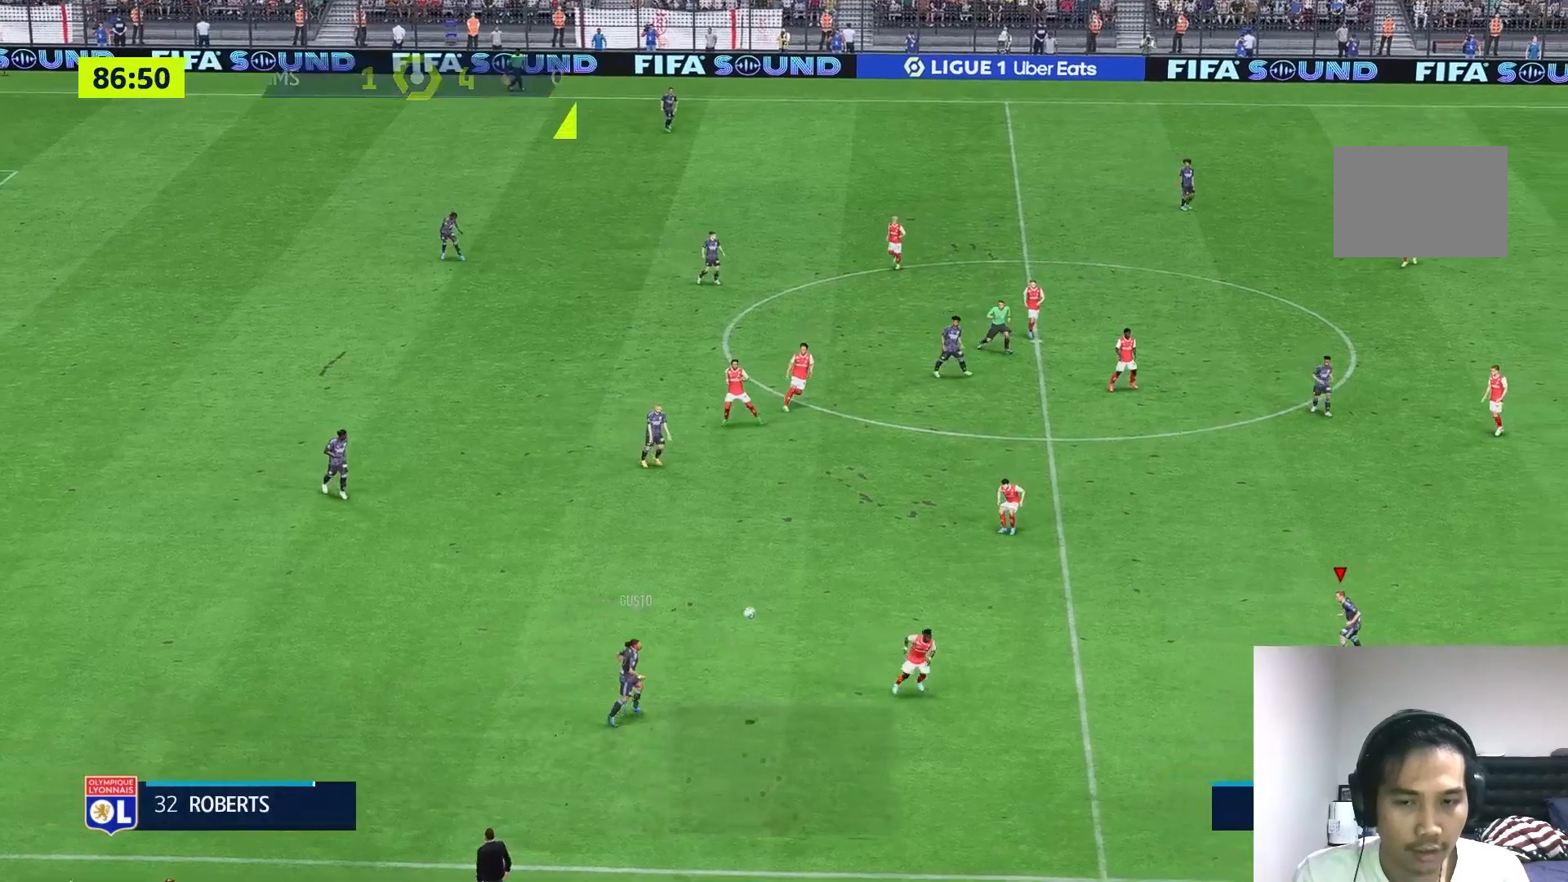
{"buttons": [], "left_stick": "center", "right_stick": "center", "events": [[167, "left_stick", "center"]]}
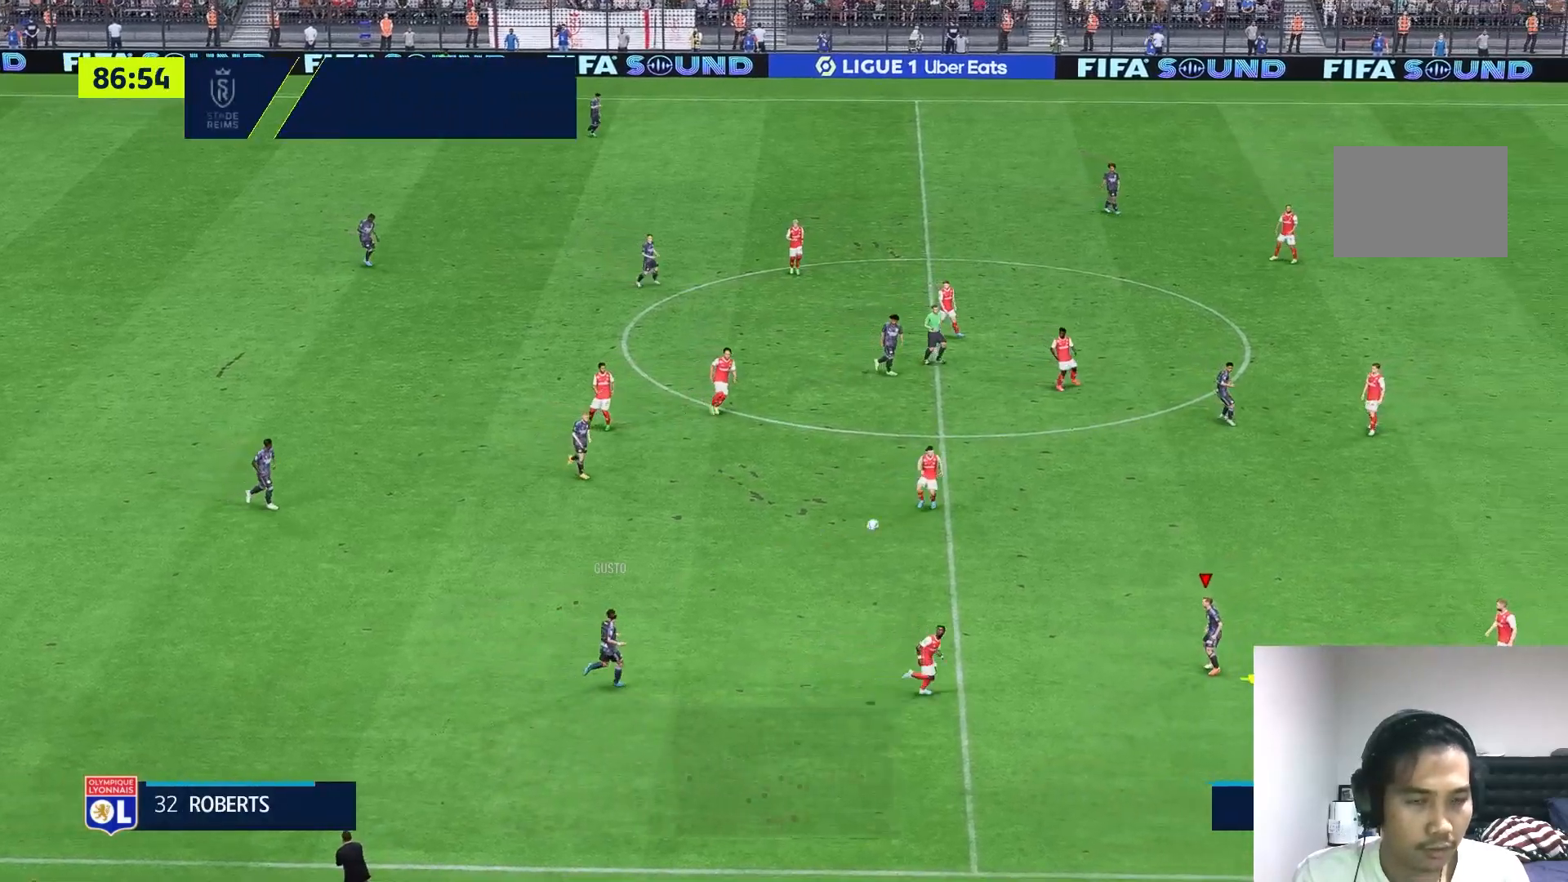
{"buttons": [], "left_stick": "up-right", "right_stick": "center", "events": [[433, "left_stick", "up-right"]]}
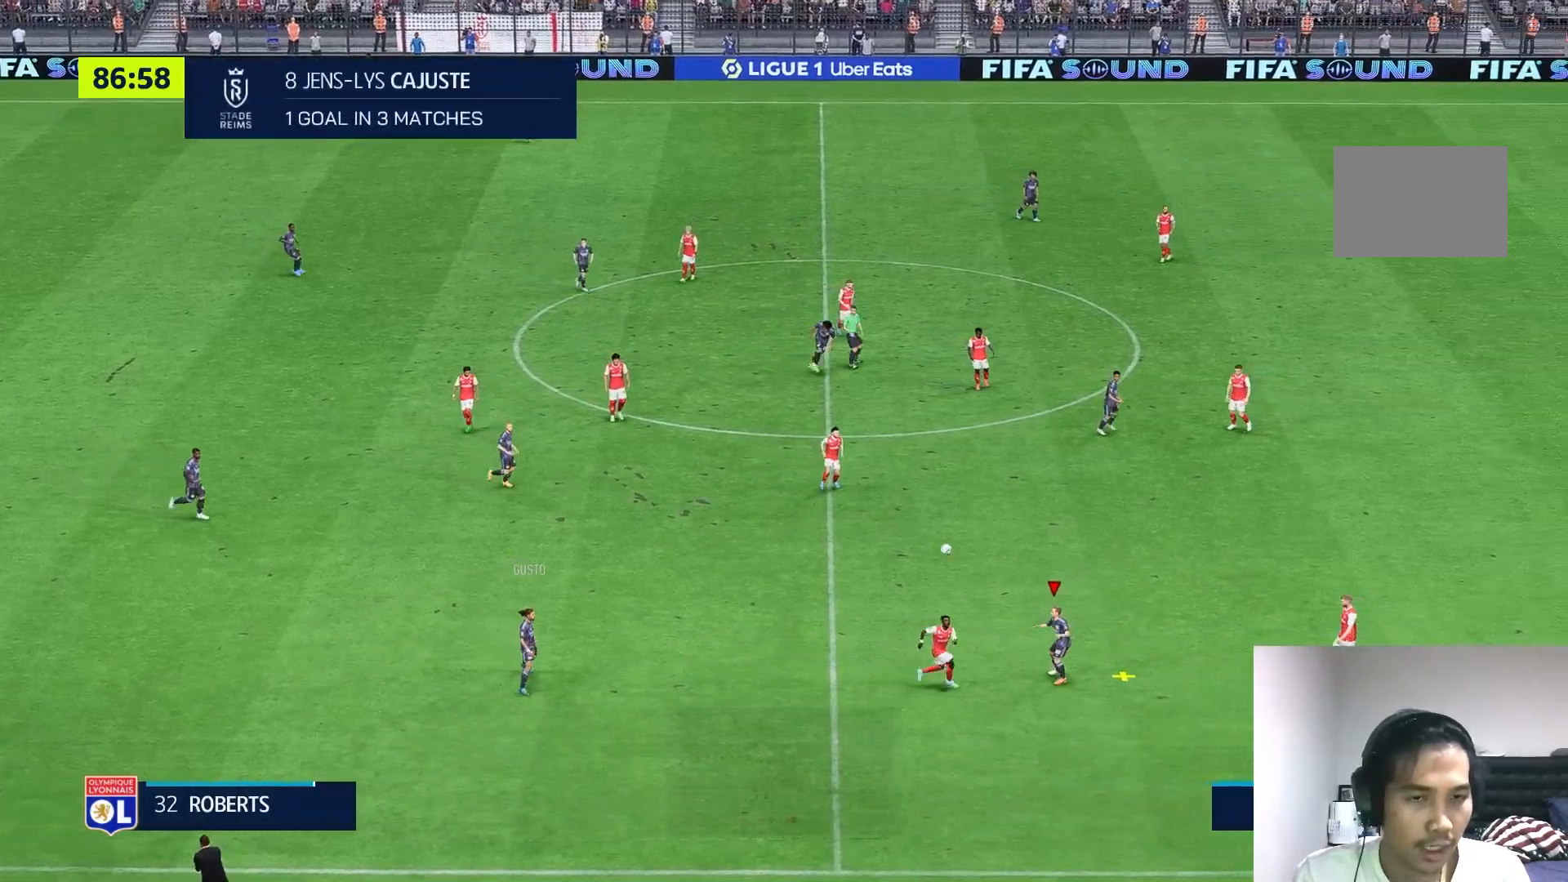
{"buttons": [], "left_stick": "up-right", "right_stick": "center"}
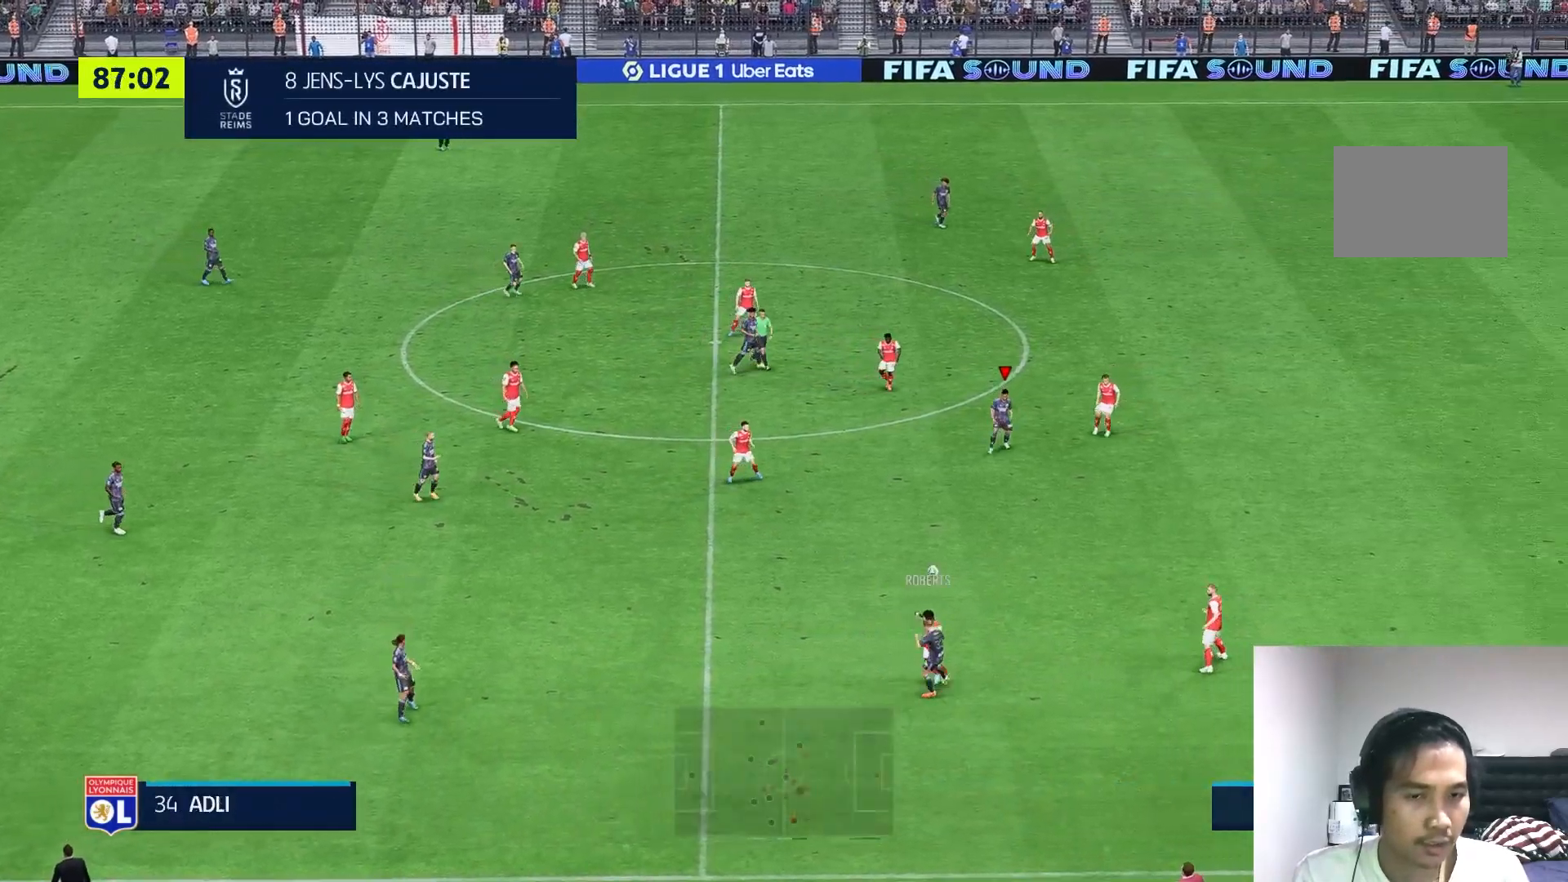
{"buttons": [], "left_stick": "center", "right_stick": "center", "events": [[333, "left_stick", "center"]]}
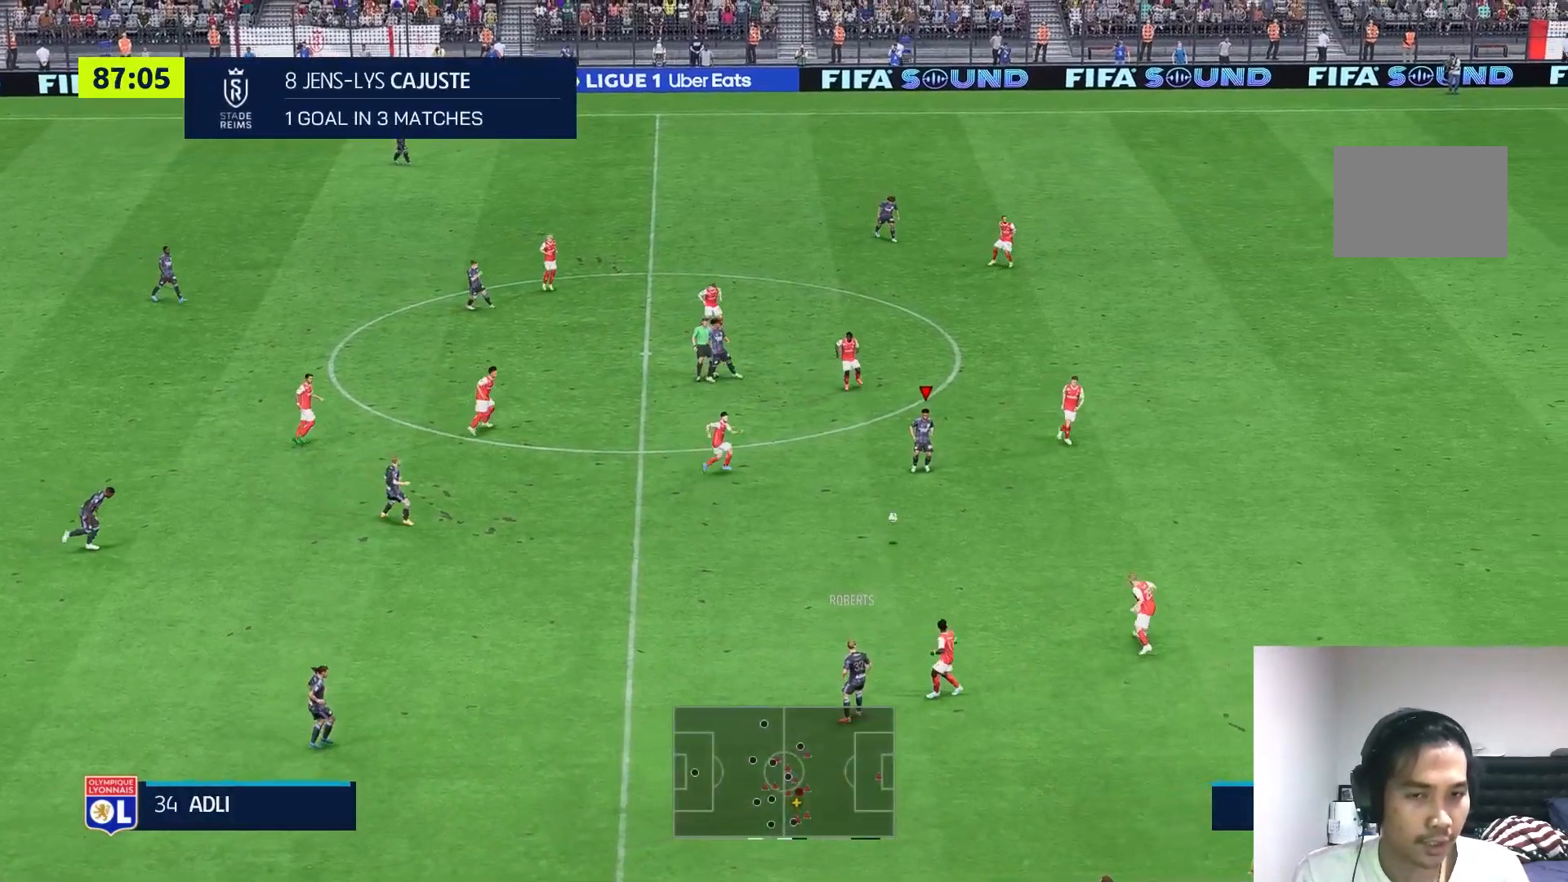
{"buttons": [], "left_stick": "down-right", "right_stick": "center", "events": [[33, "left_stick", "down-right"]]}
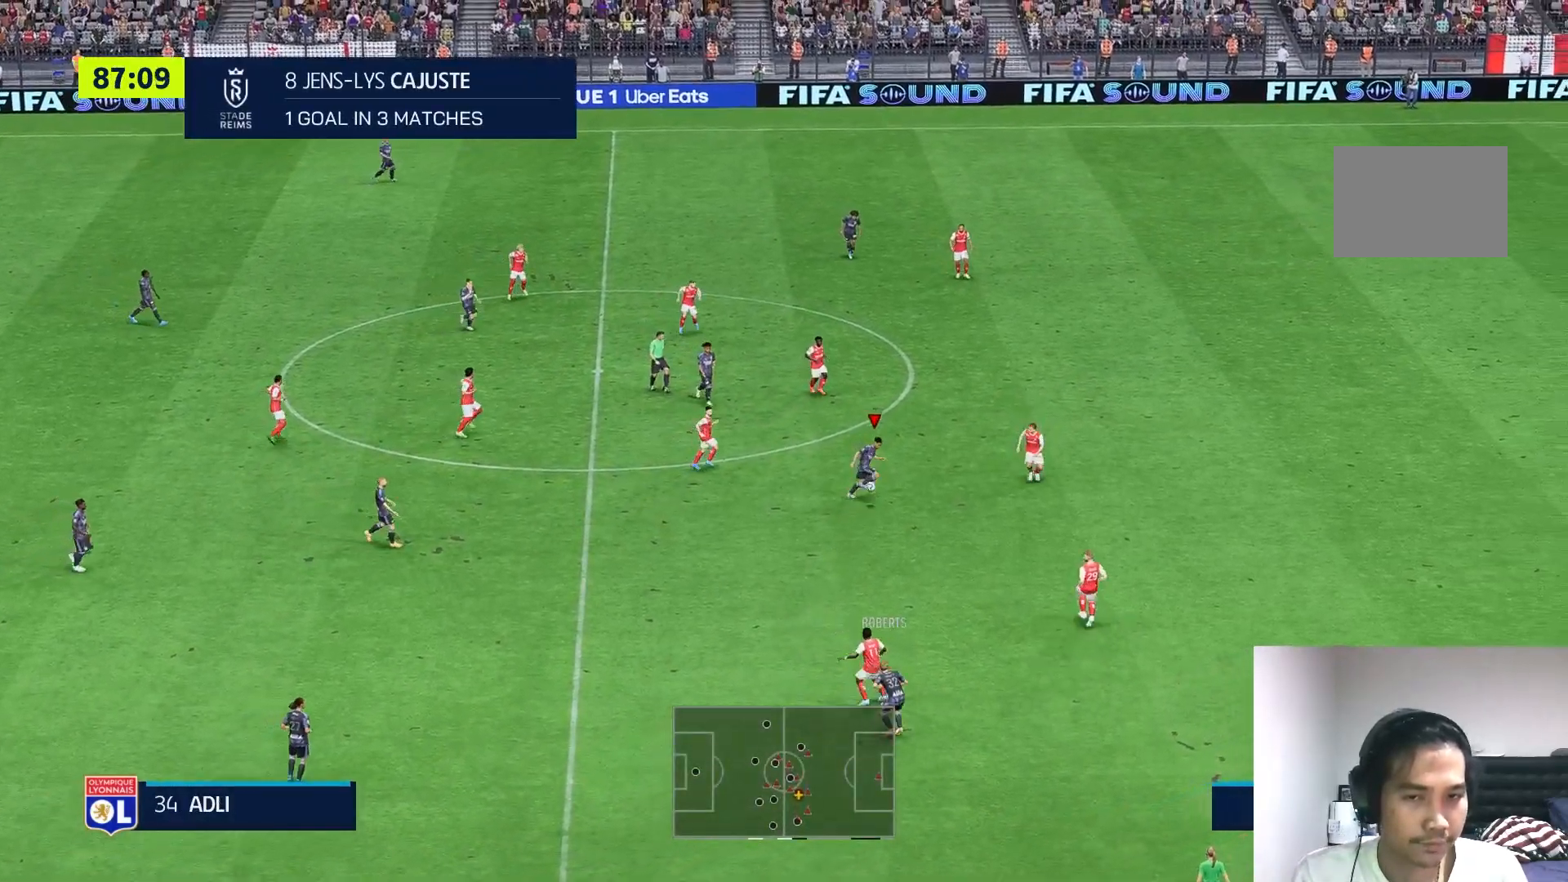
{"buttons": [], "left_stick": "up", "right_stick": "center", "events": [[67, "left_stick", "right"], [167, "left_stick", "up-right"], [400, "left_stick", "up"]]}
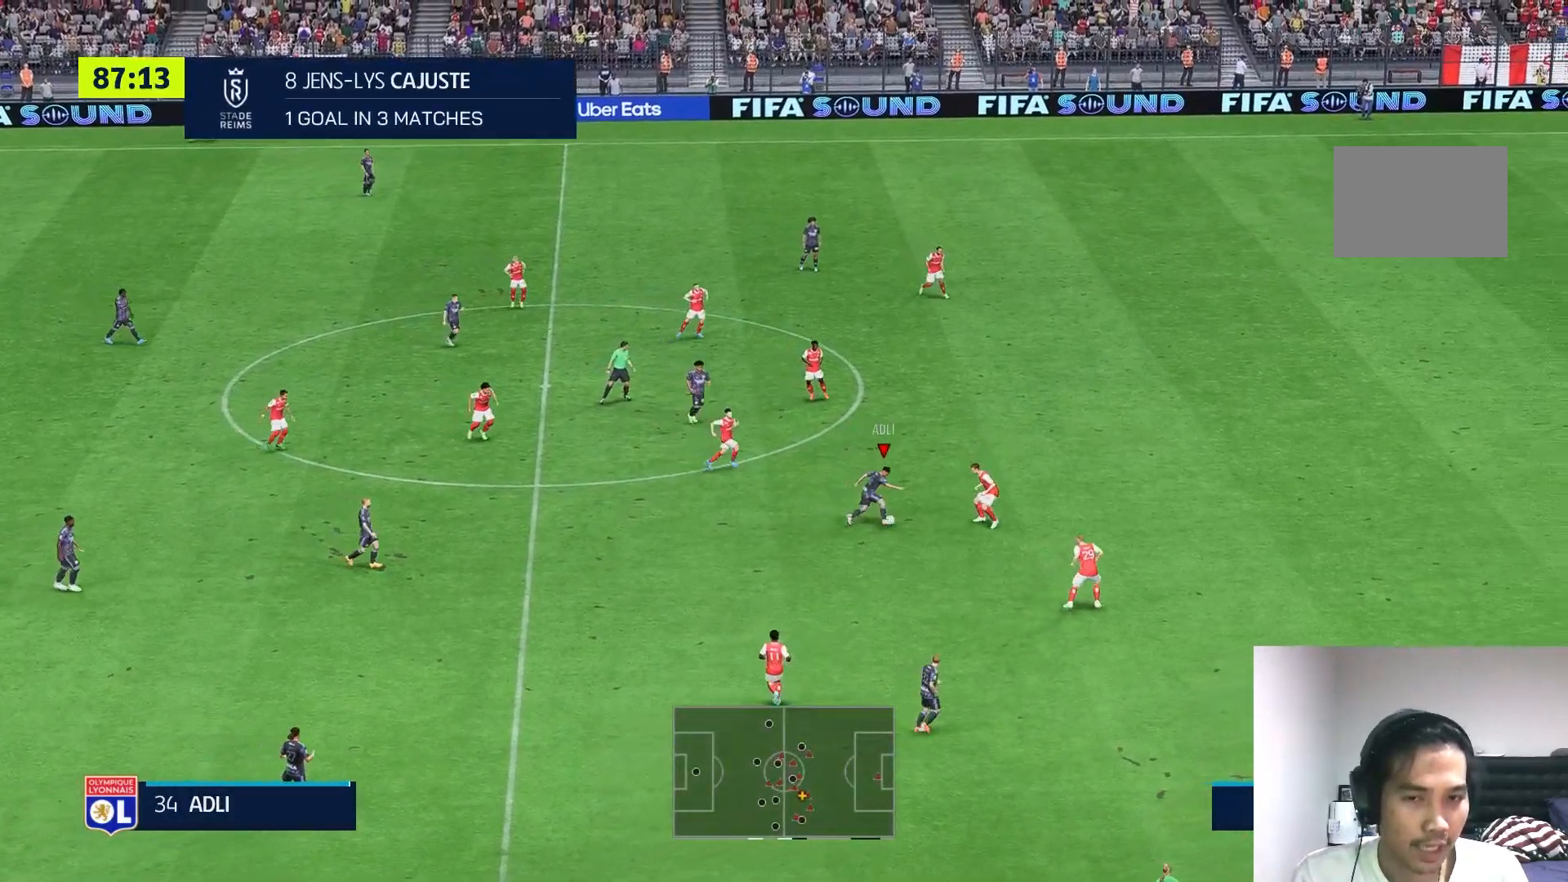
{"buttons": [], "left_stick": "up-right", "right_stick": "center", "events": [[133, "left_stick", "up-right"]]}
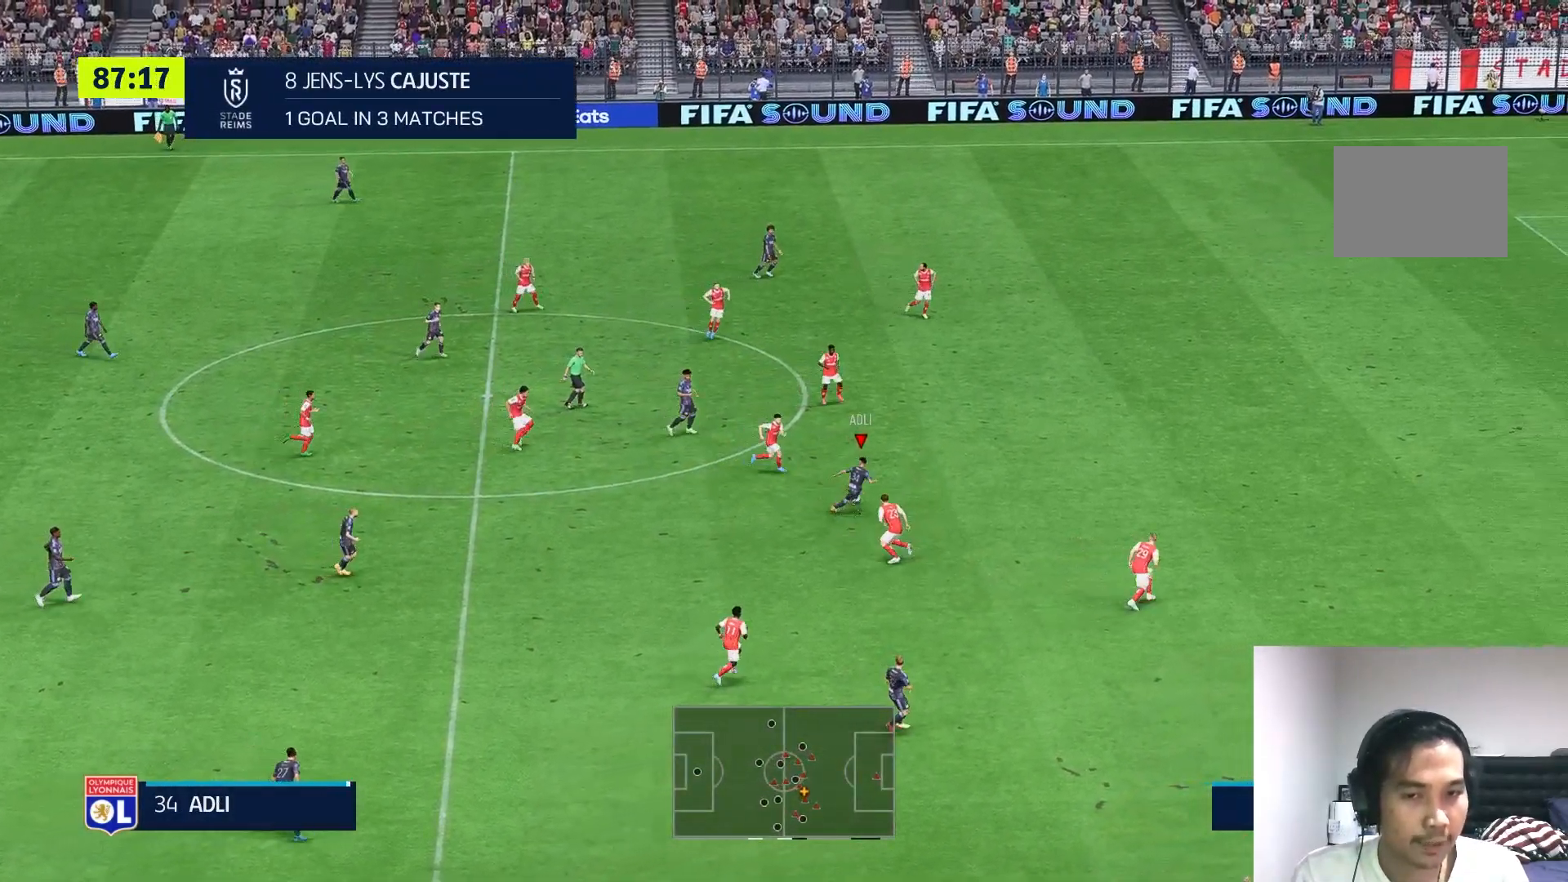
{"buttons": [], "left_stick": "up-right", "right_stick": "center"}
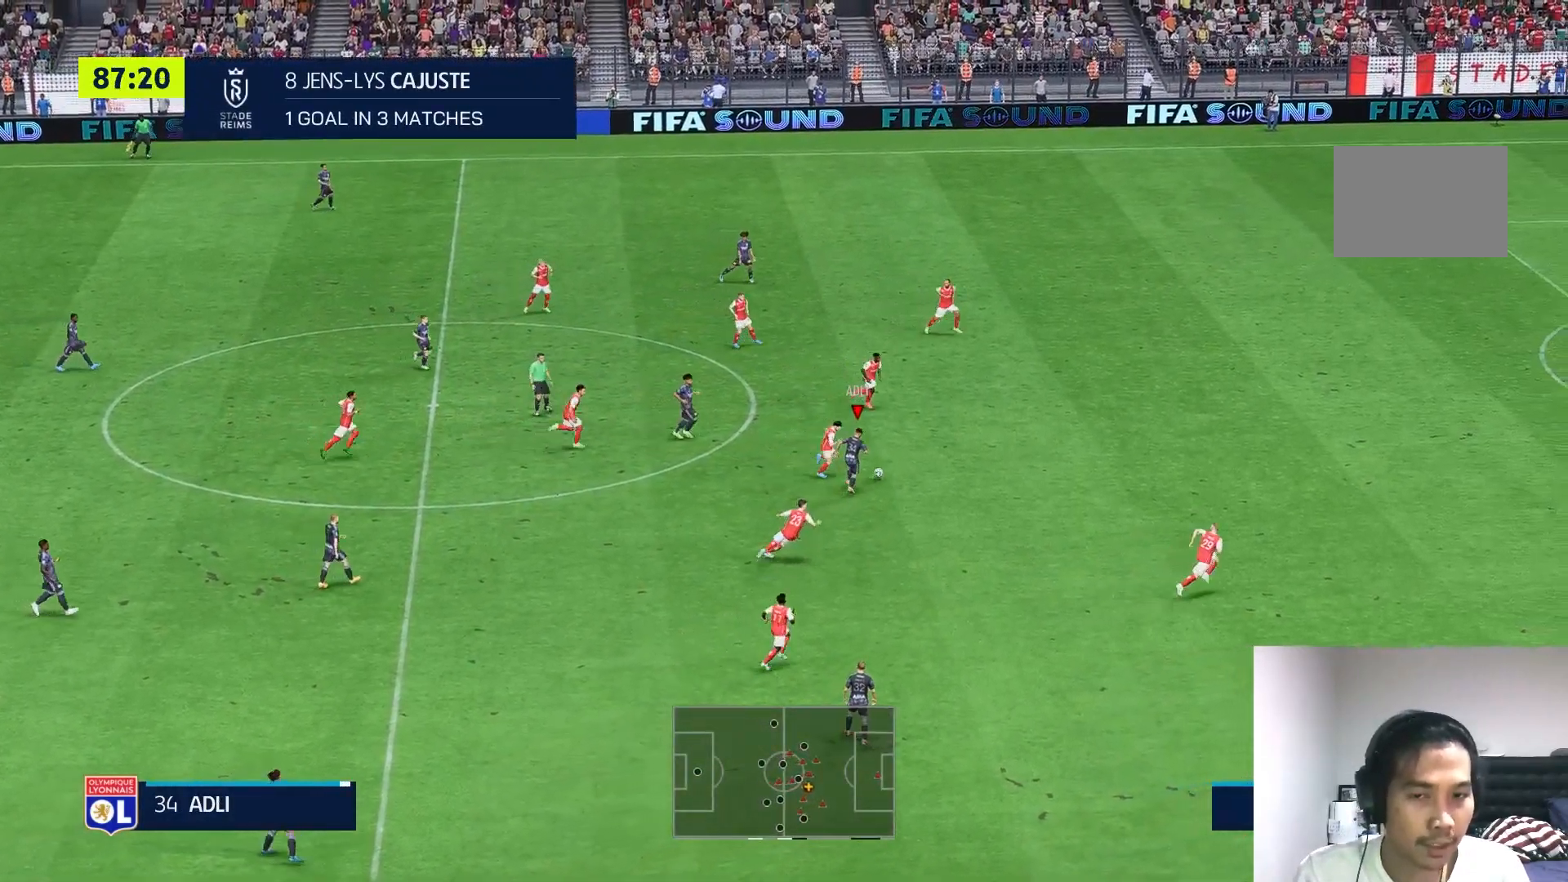
{"buttons": [], "left_stick": "up-right", "right_stick": "center", "events": []}
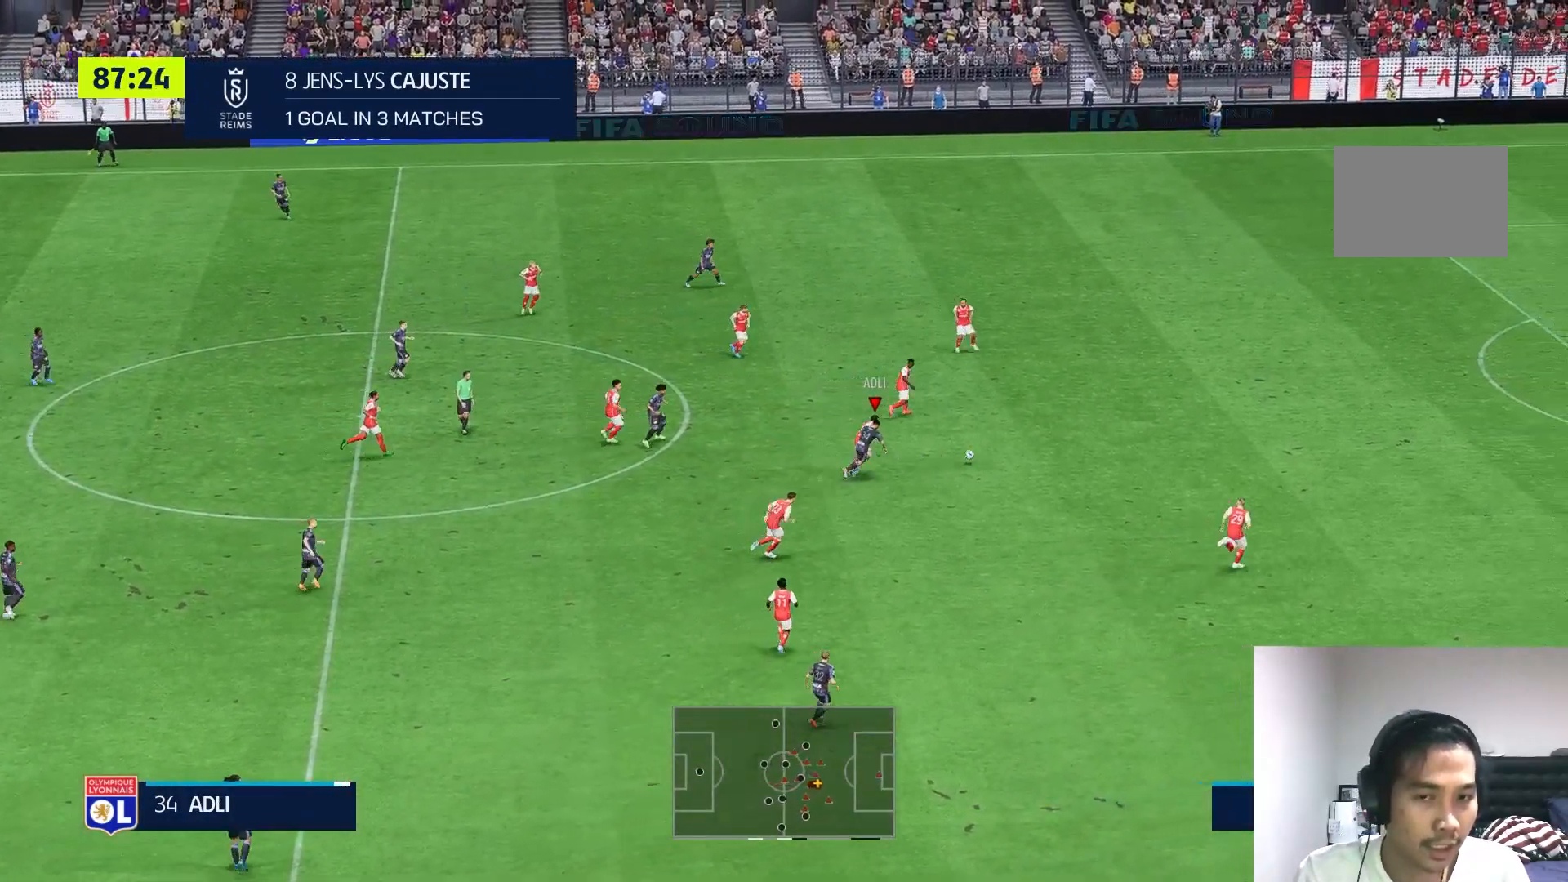
{"buttons": [], "left_stick": "up-right", "right_stick": "center", "events": []}
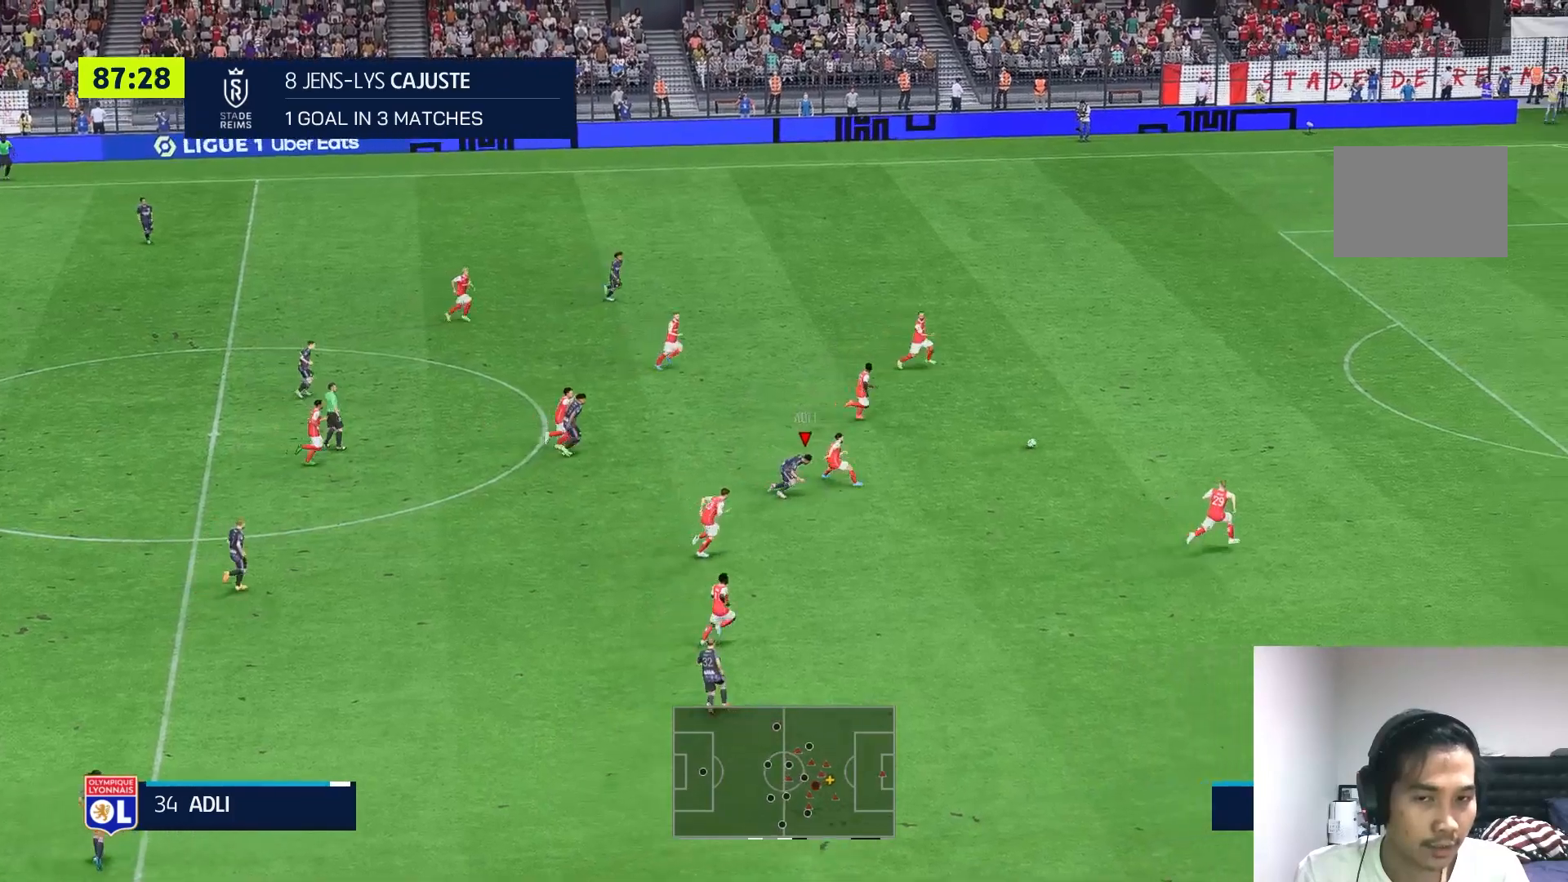
{"buttons": [], "left_stick": "up-right", "right_stick": "center", "events": []}
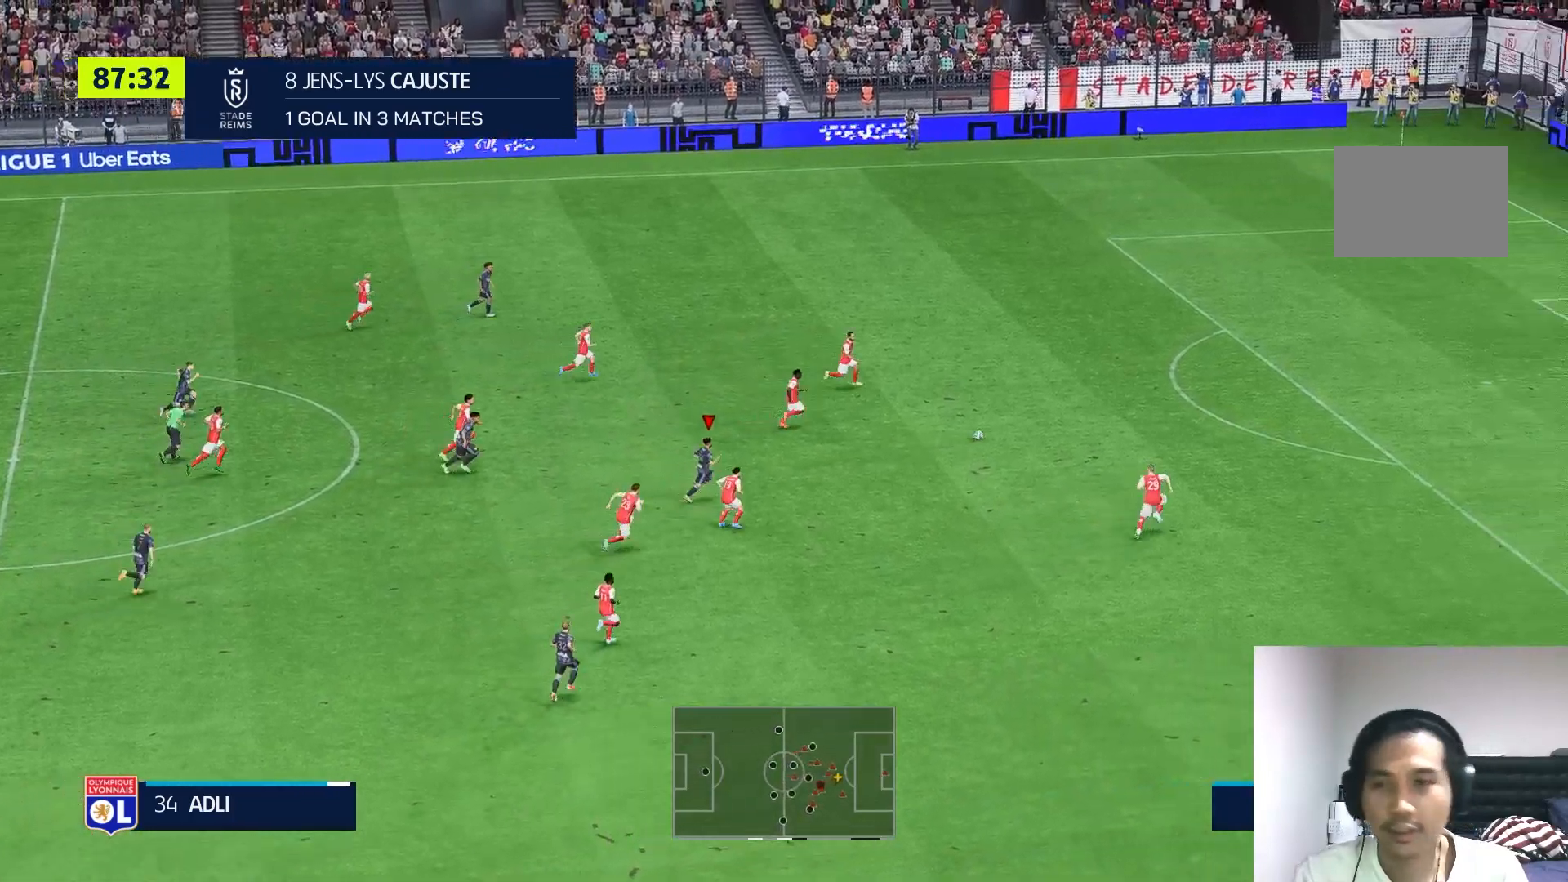
{"buttons": [], "left_stick": "up-right", "right_stick": "center", "events": []}